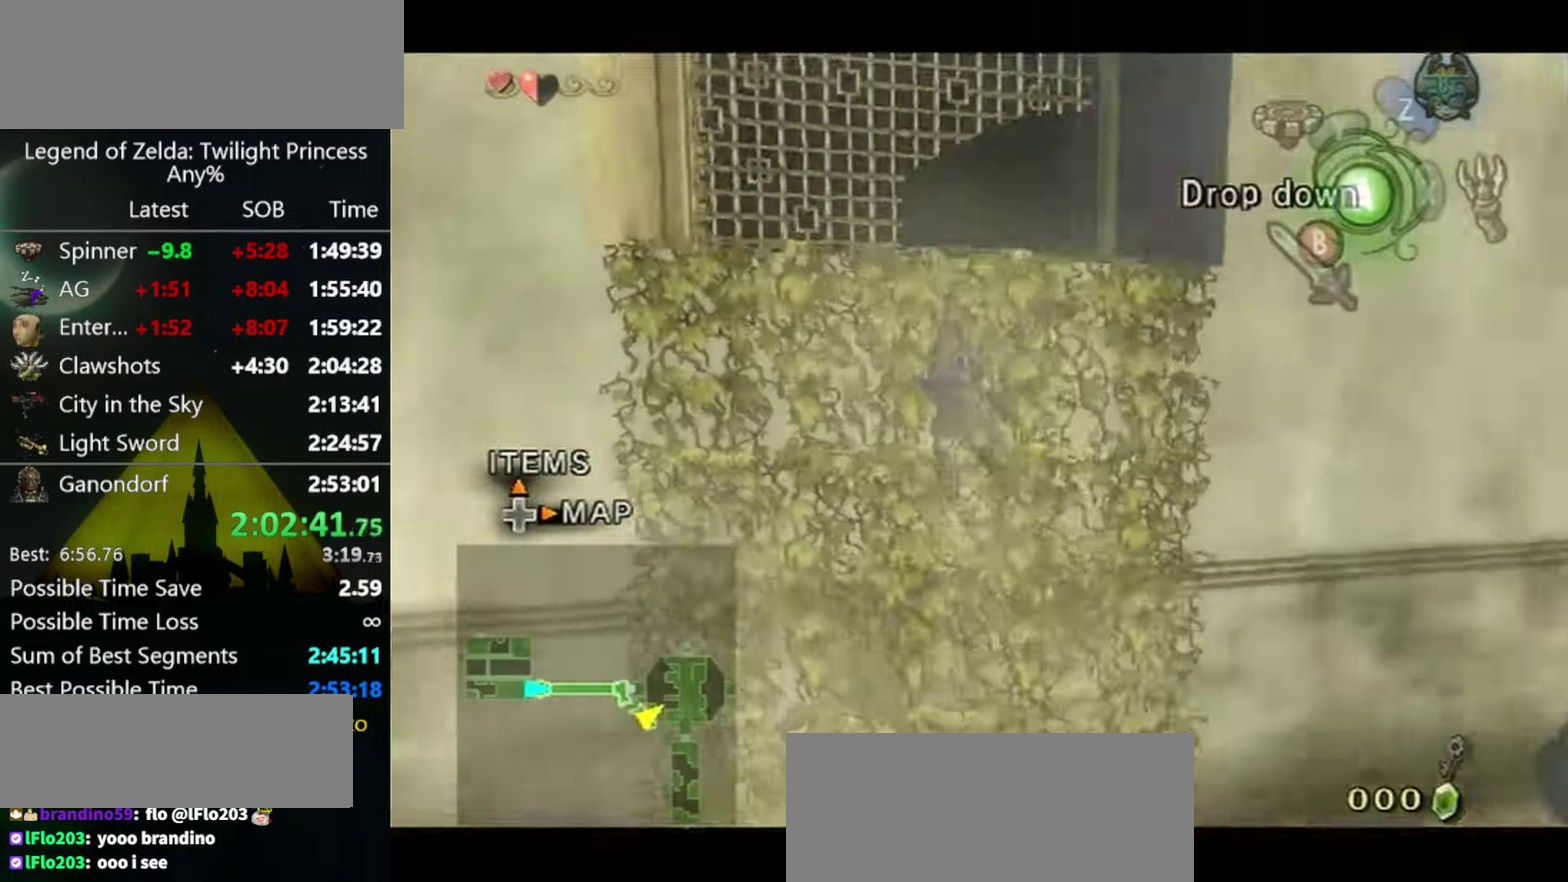
Gameplay with a controller (Nintendo layout); each line is a JSON object with the inputs held at the frame after it. "events" lists button and stick changes between this image and that frame as [ms after this image, input, new state], when the widget could be followed in between. Not read: L3 R3.
{"buttons": [], "left_stick": "up", "right_stick": "center", "events": [[133, "L1", "up"], [133, "left_stick", "up"], [300, "left_stick", "center"], [433, "left_stick", "up"]]}
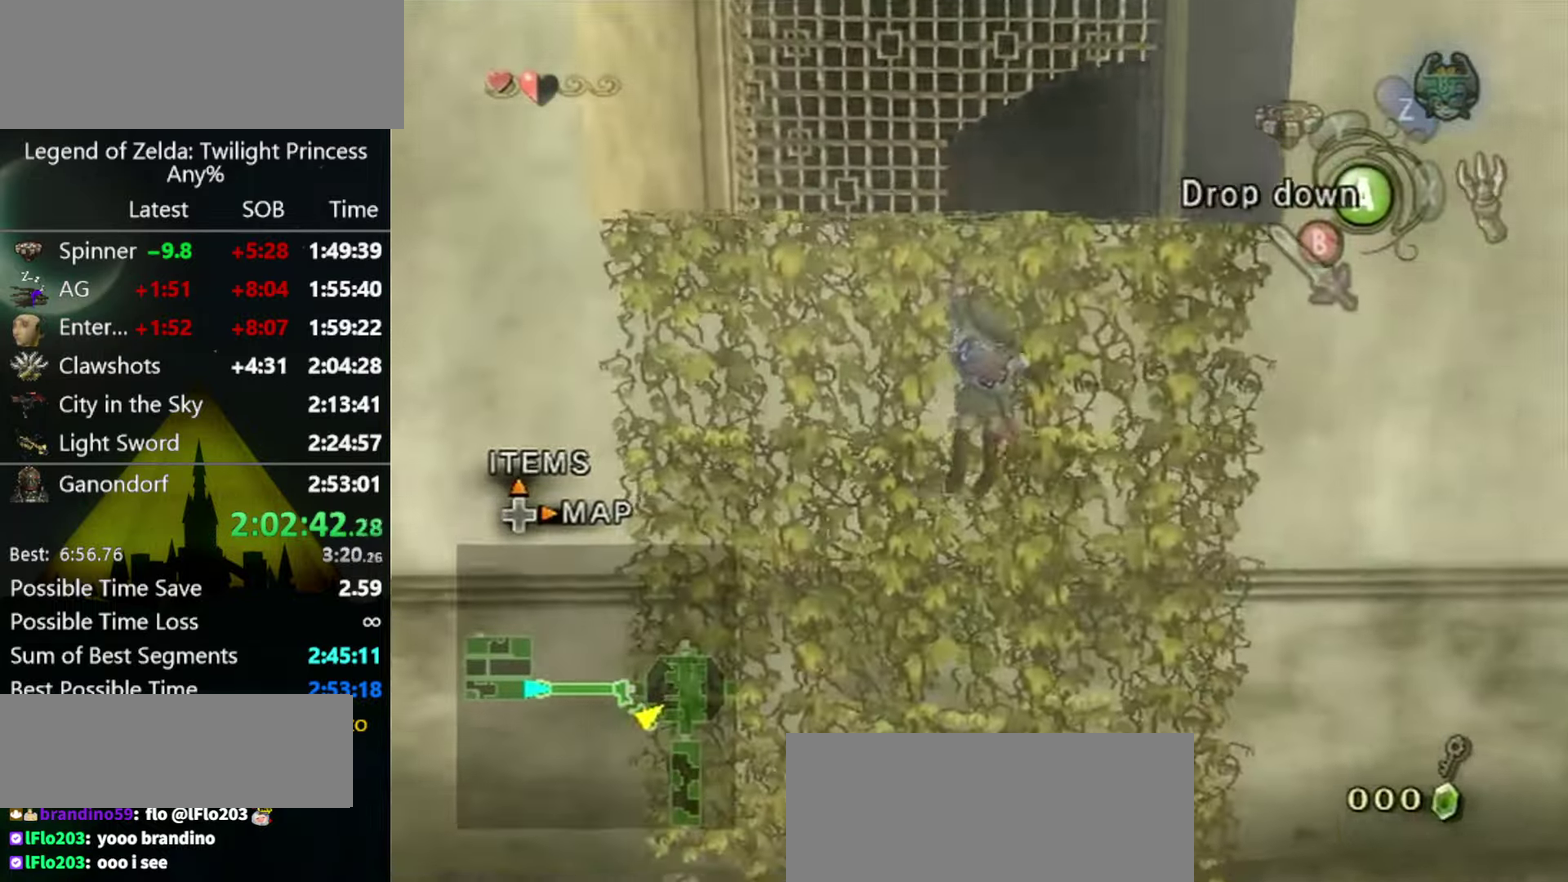
{"buttons": [], "left_stick": "up", "right_stick": "center", "events": [[100, "left_stick", "center"], [167, "left_stick", "up"]]}
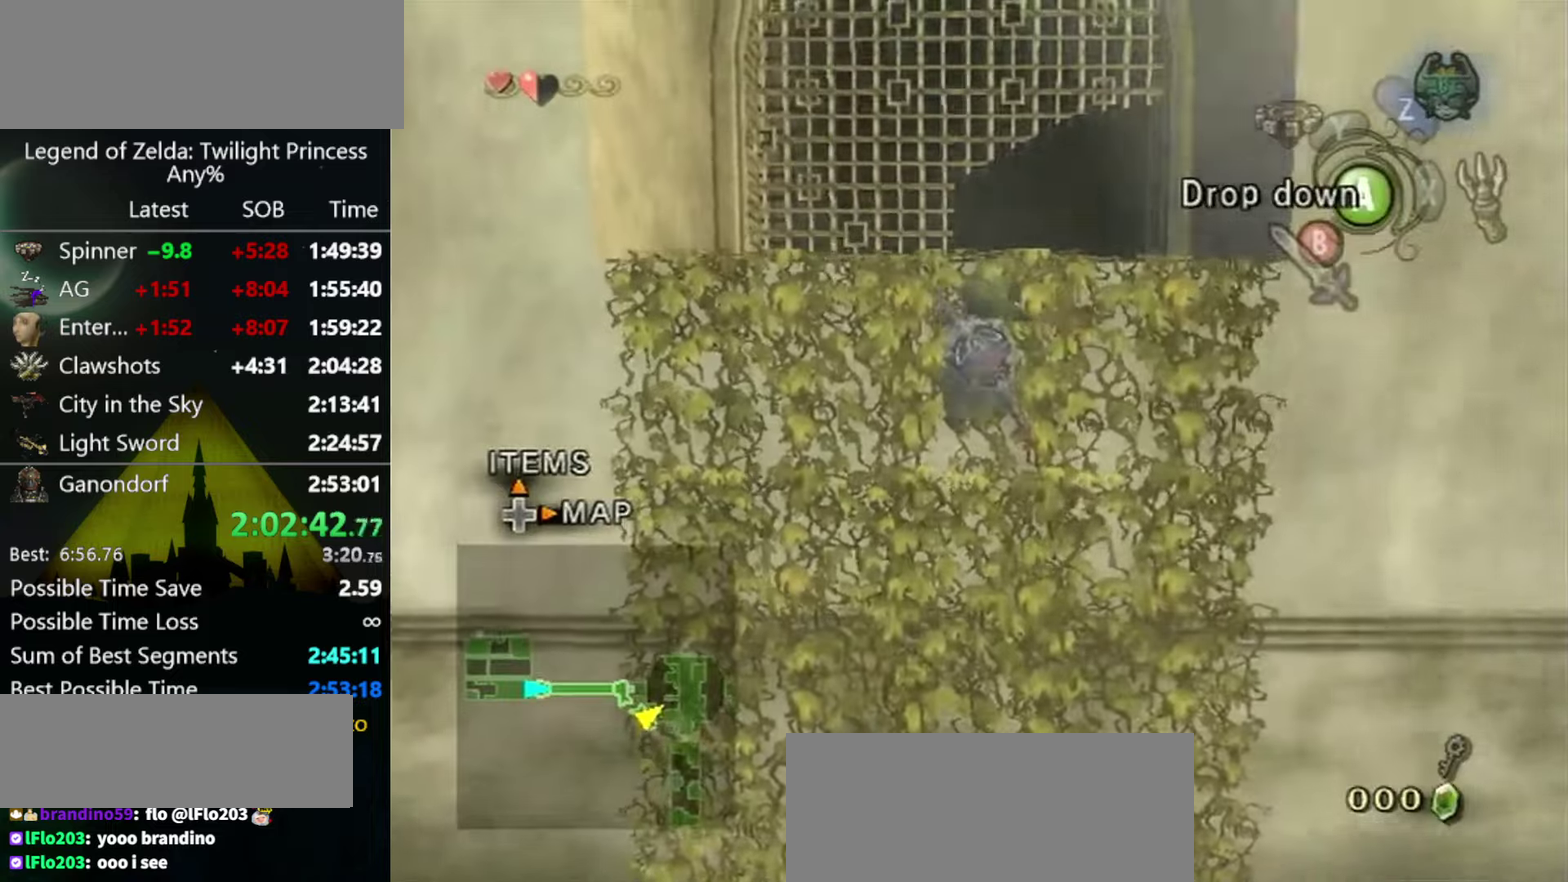
{"buttons": [], "left_stick": "up", "right_stick": "center"}
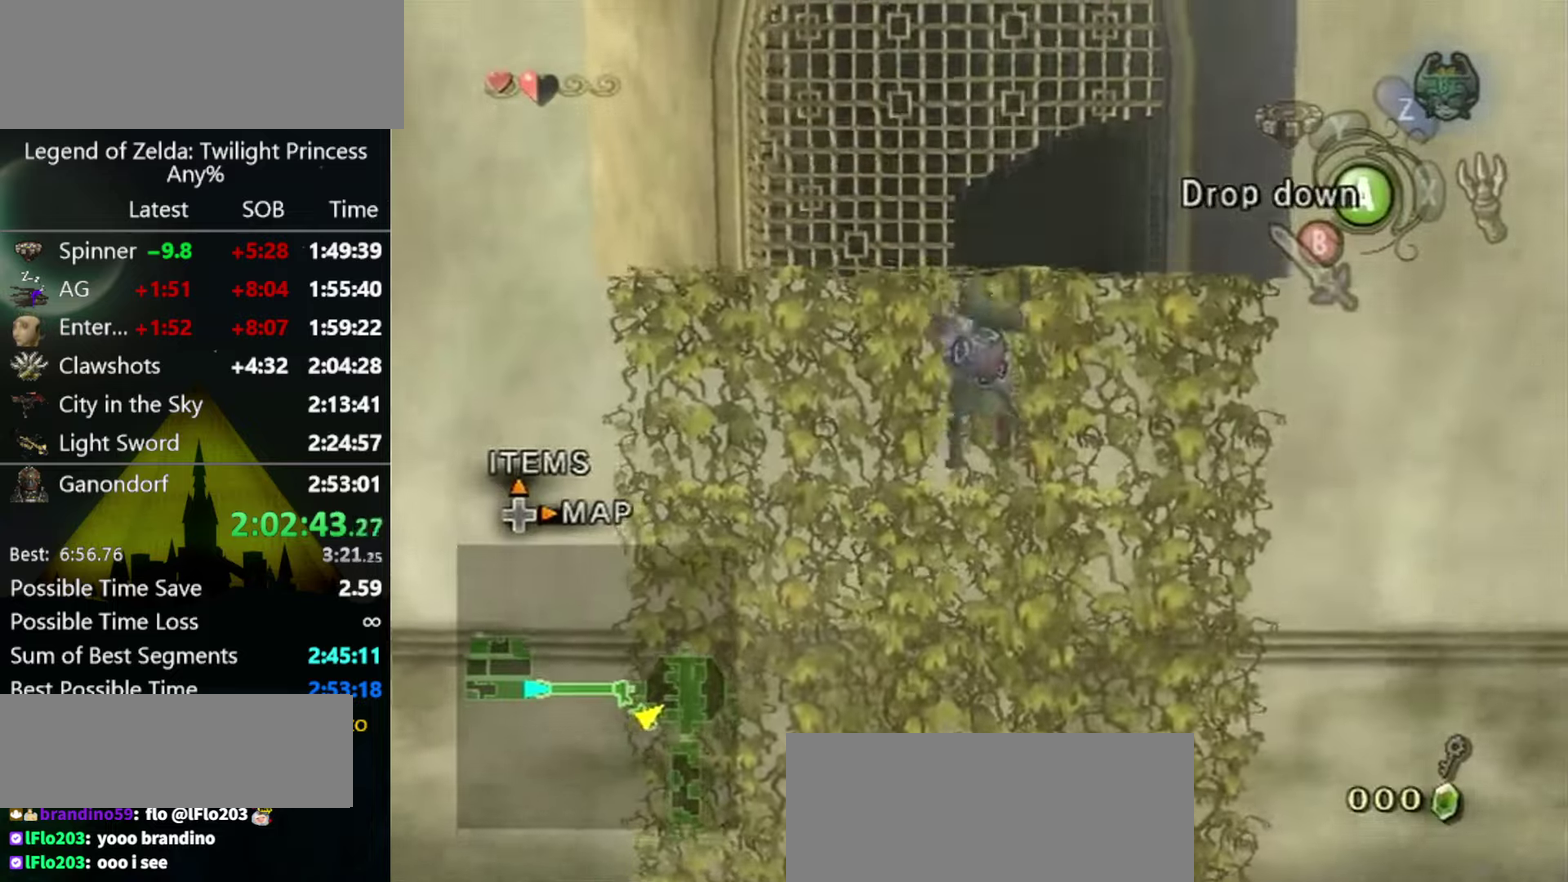
{"buttons": [], "left_stick": "center", "right_stick": "left", "events": [[400, "left_stick", "center"], [500, "right_stick", "left"]]}
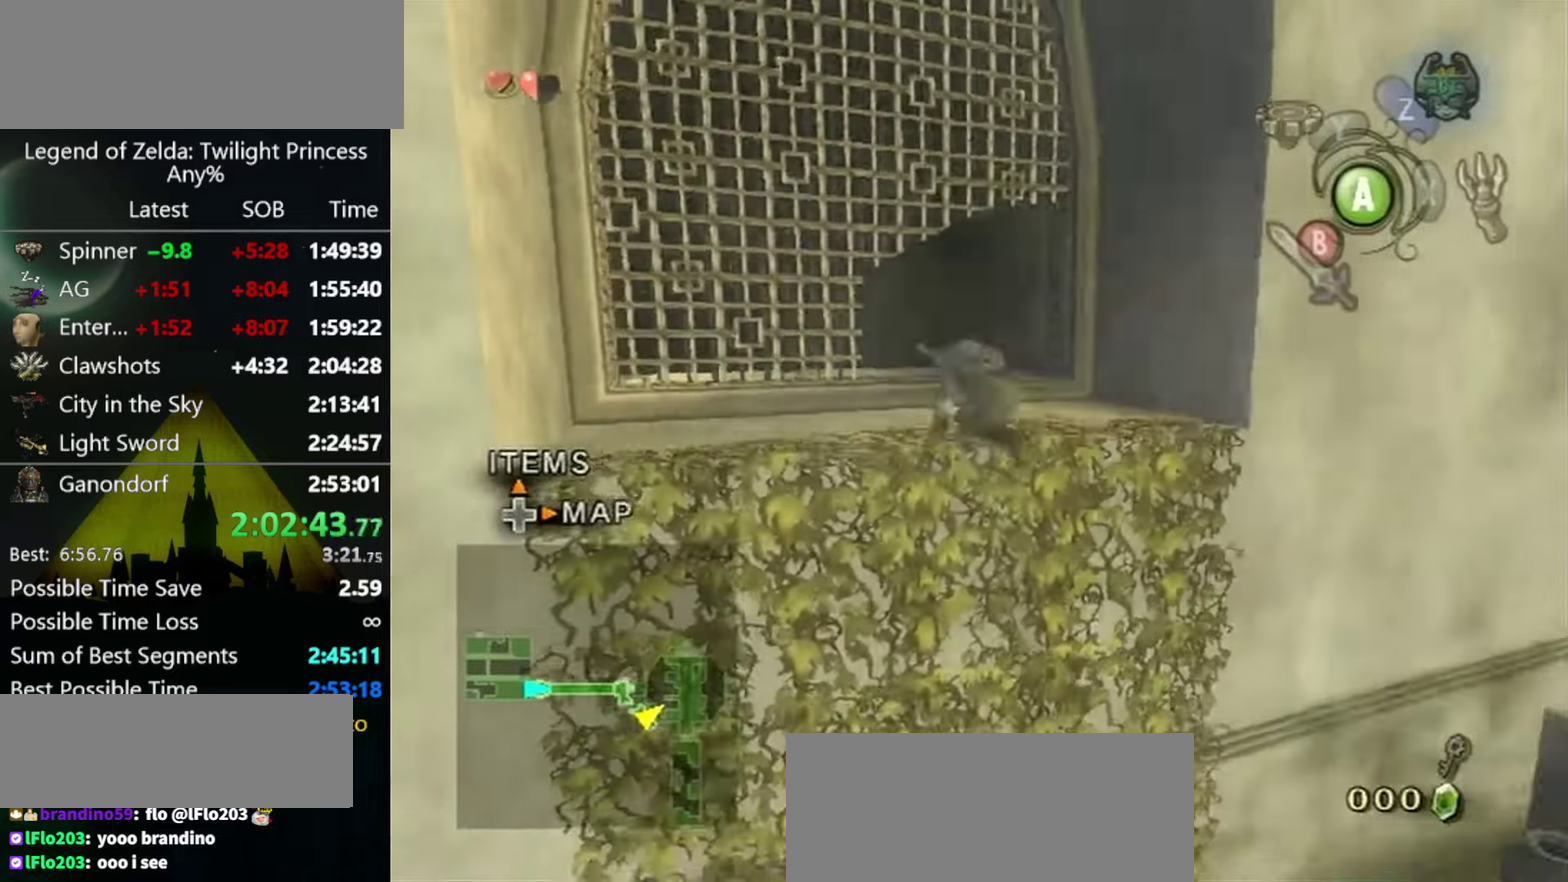
{"buttons": [], "left_stick": "up", "right_stick": "center", "events": [[100, "right_stick", "center"], [300, "left_stick", "up"], [466, "A", "down"], [500, "A", "up"]]}
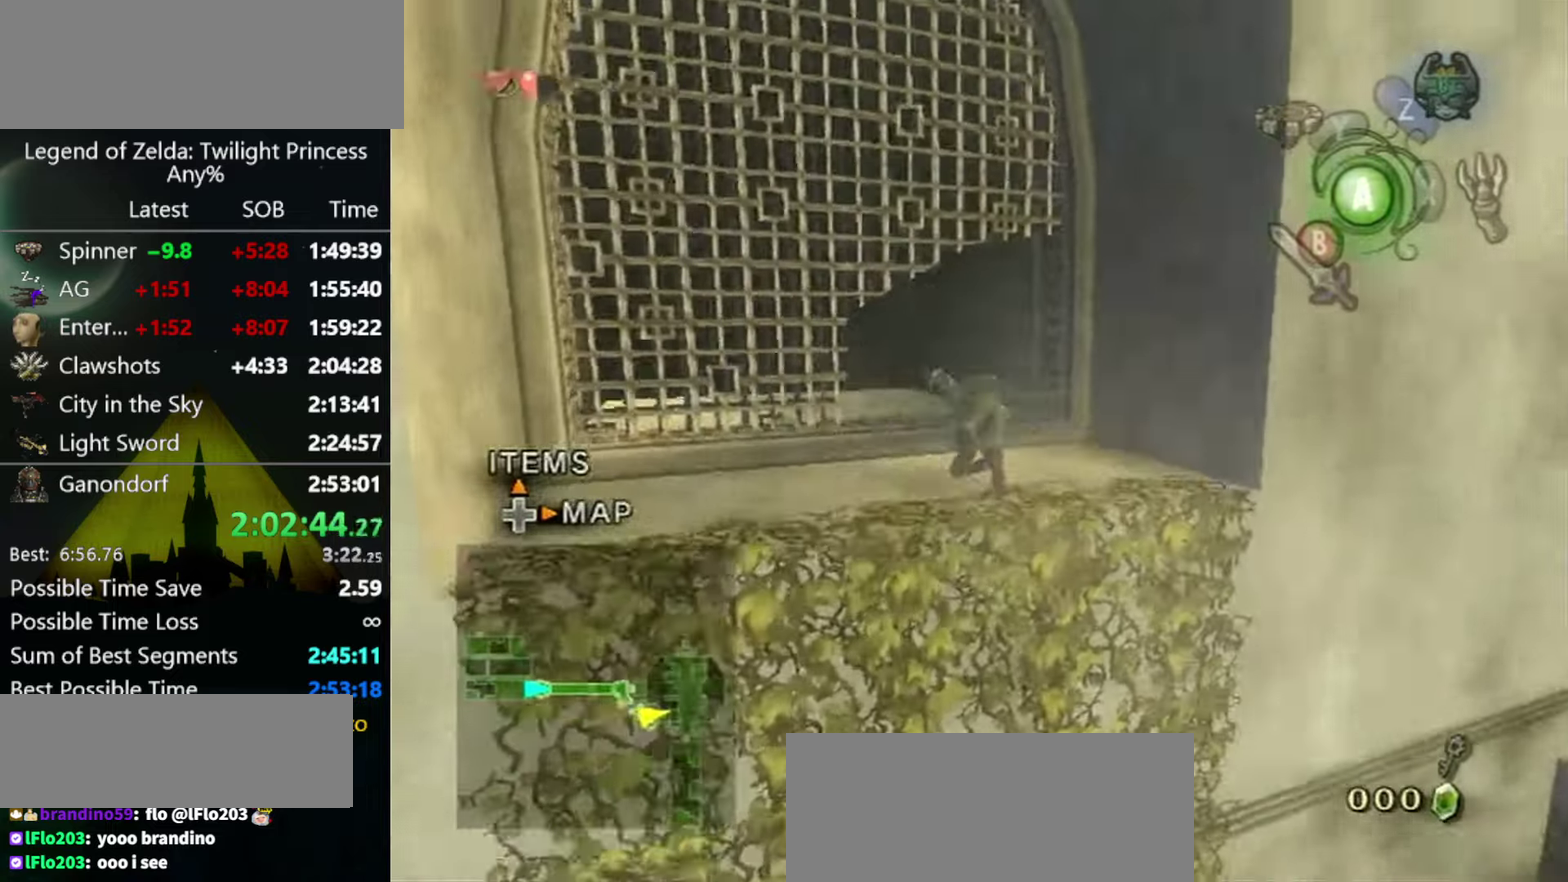
{"buttons": [], "left_stick": "up-left", "right_stick": "center", "events": [[100, "A", "down"], [166, "A", "up"], [400, "left_stick", "up-left"]]}
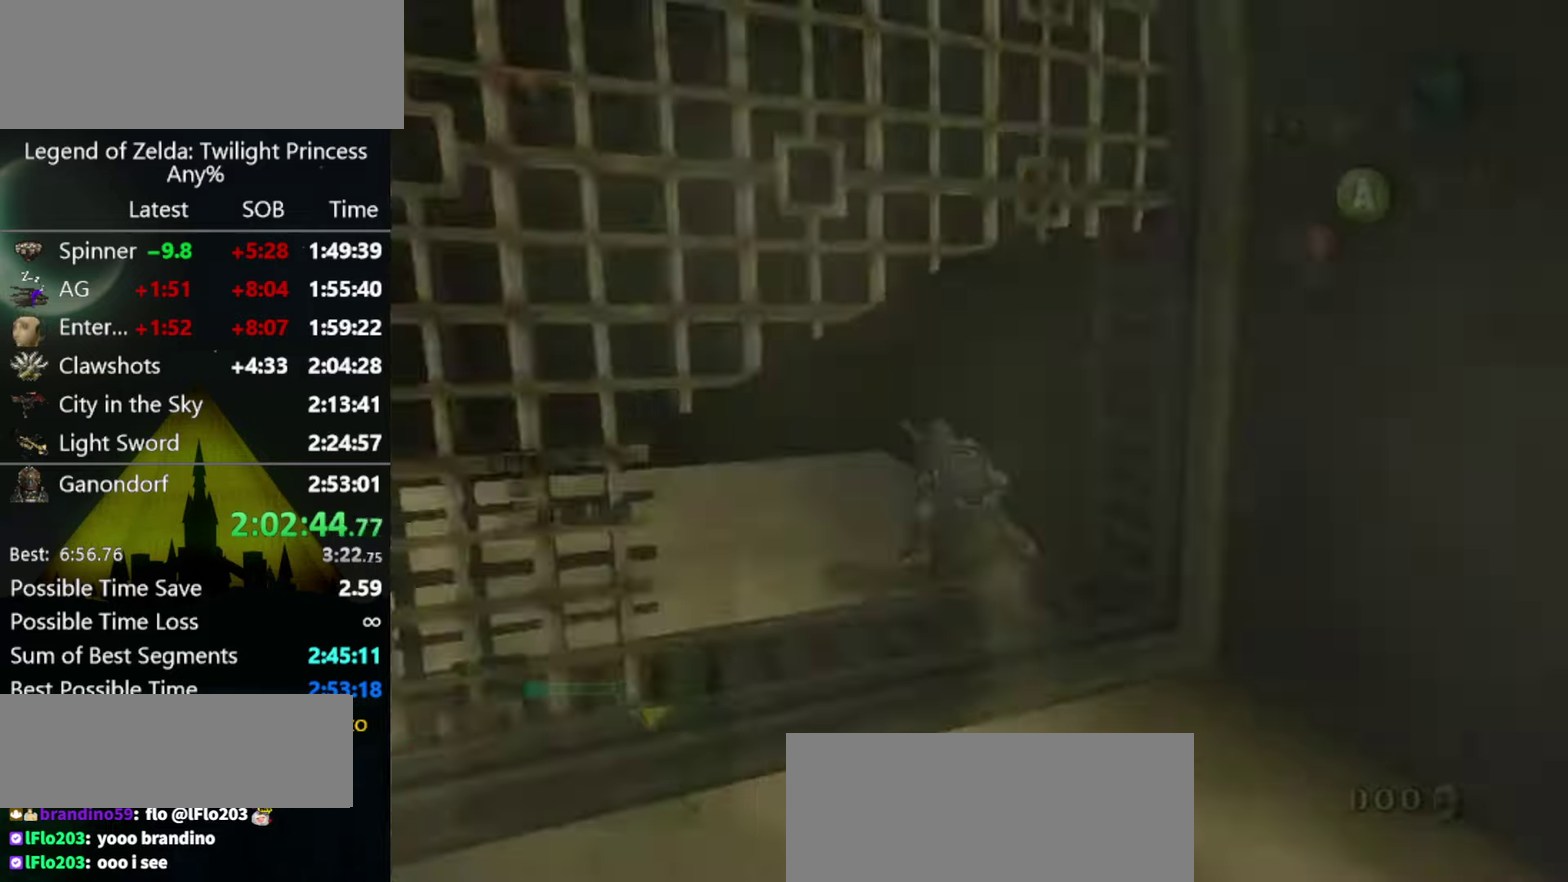
{"buttons": [], "left_stick": "center", "right_stick": "center", "events": [[33, "A", "down"], [133, "A", "up"], [200, "A", "down"], [266, "A", "up"], [333, "left_stick", "center"]]}
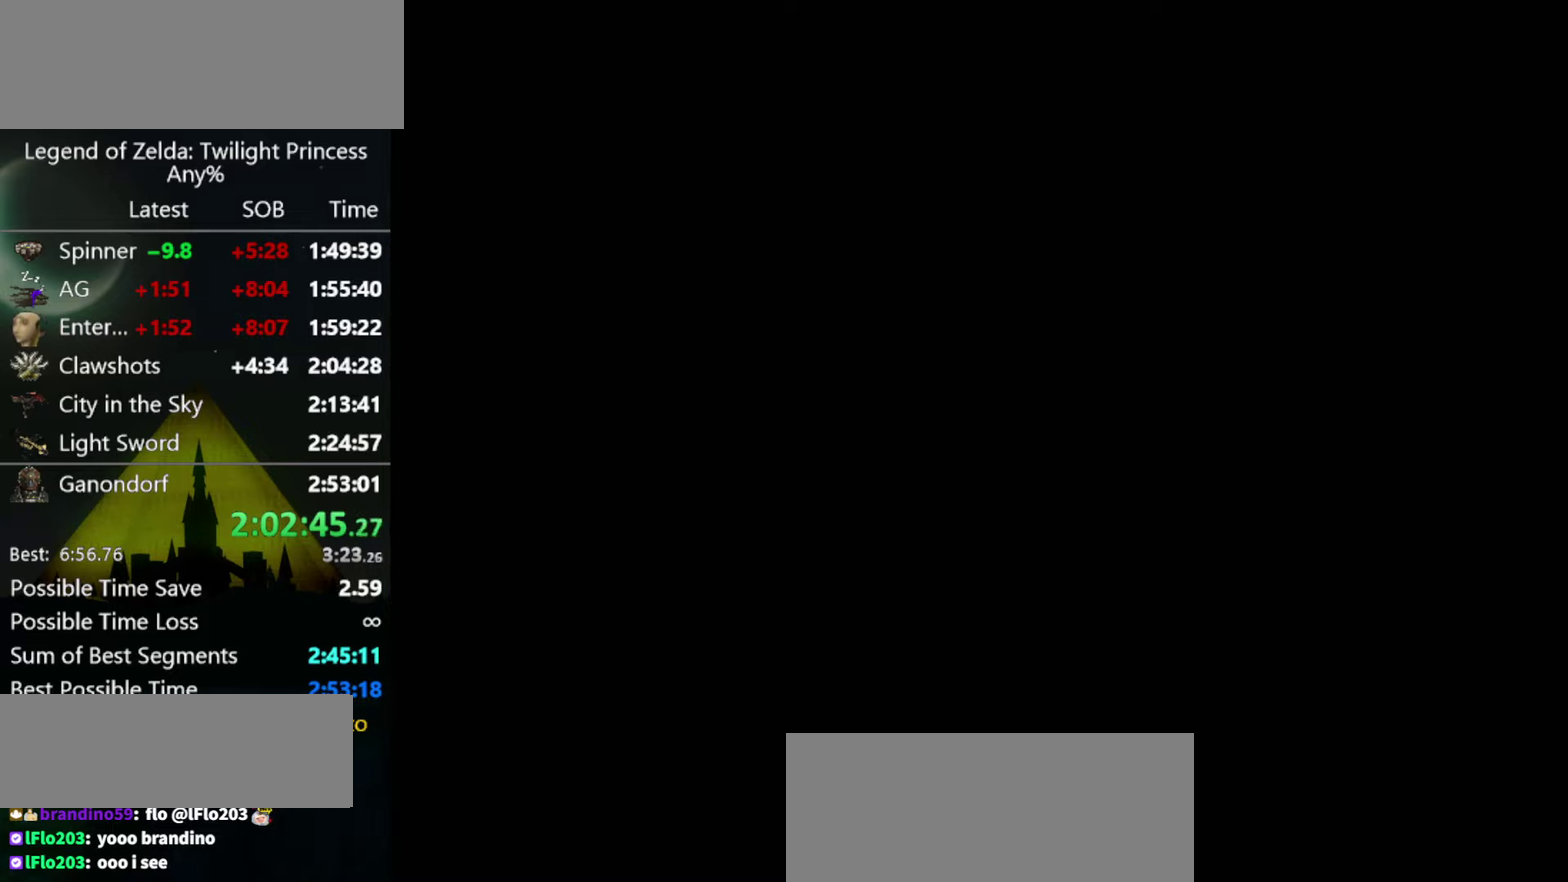
{"buttons": [], "left_stick": "center", "right_stick": "center"}
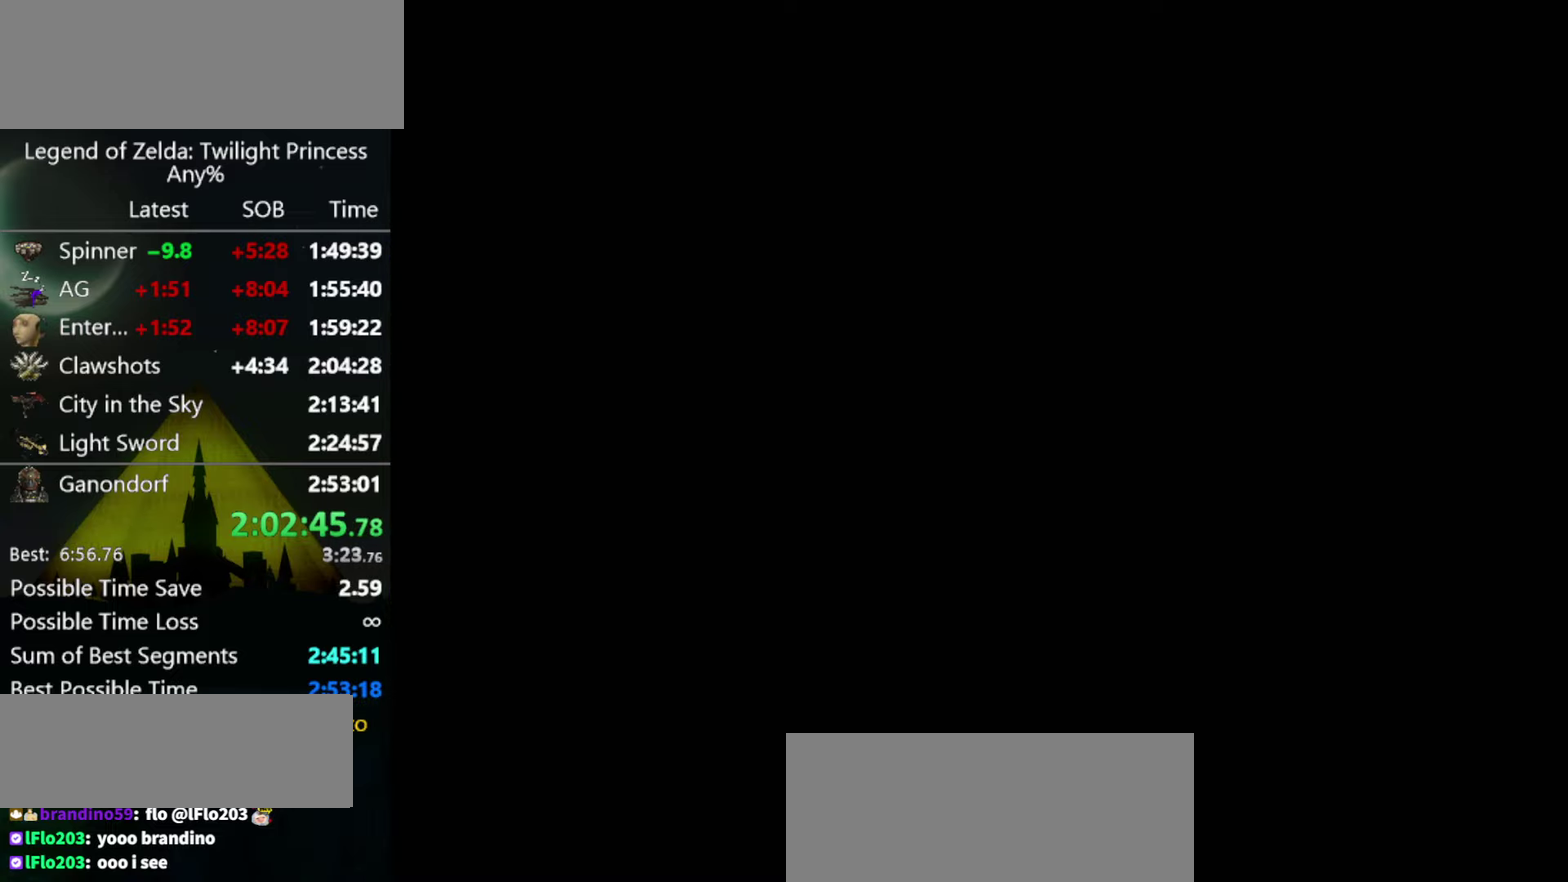
{"buttons": [], "left_stick": "center", "right_stick": "center"}
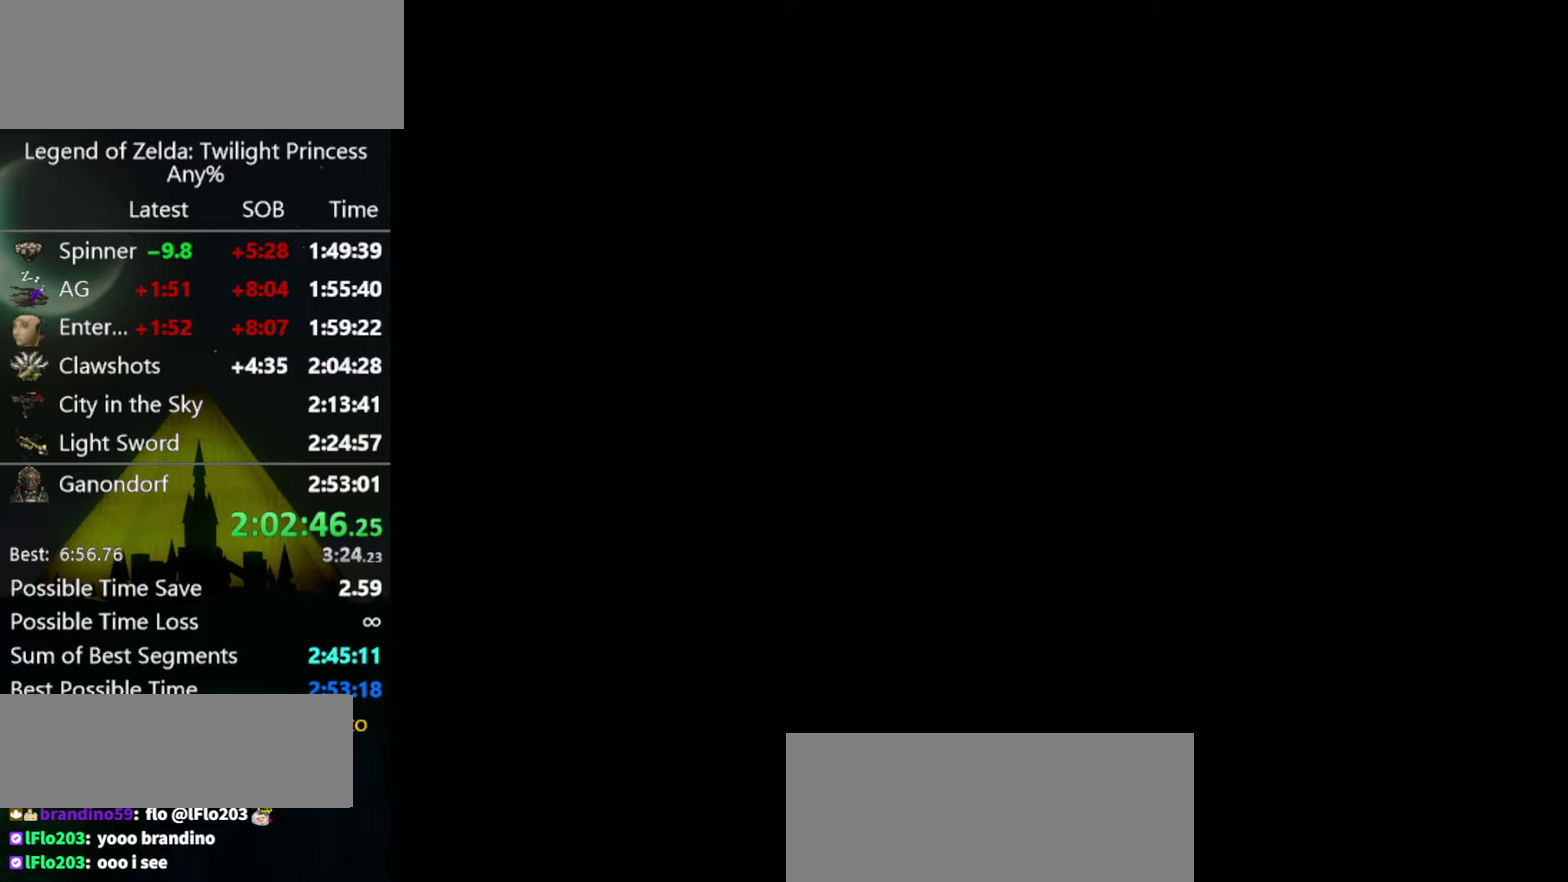
{"buttons": [], "left_stick": "center", "right_stick": "center"}
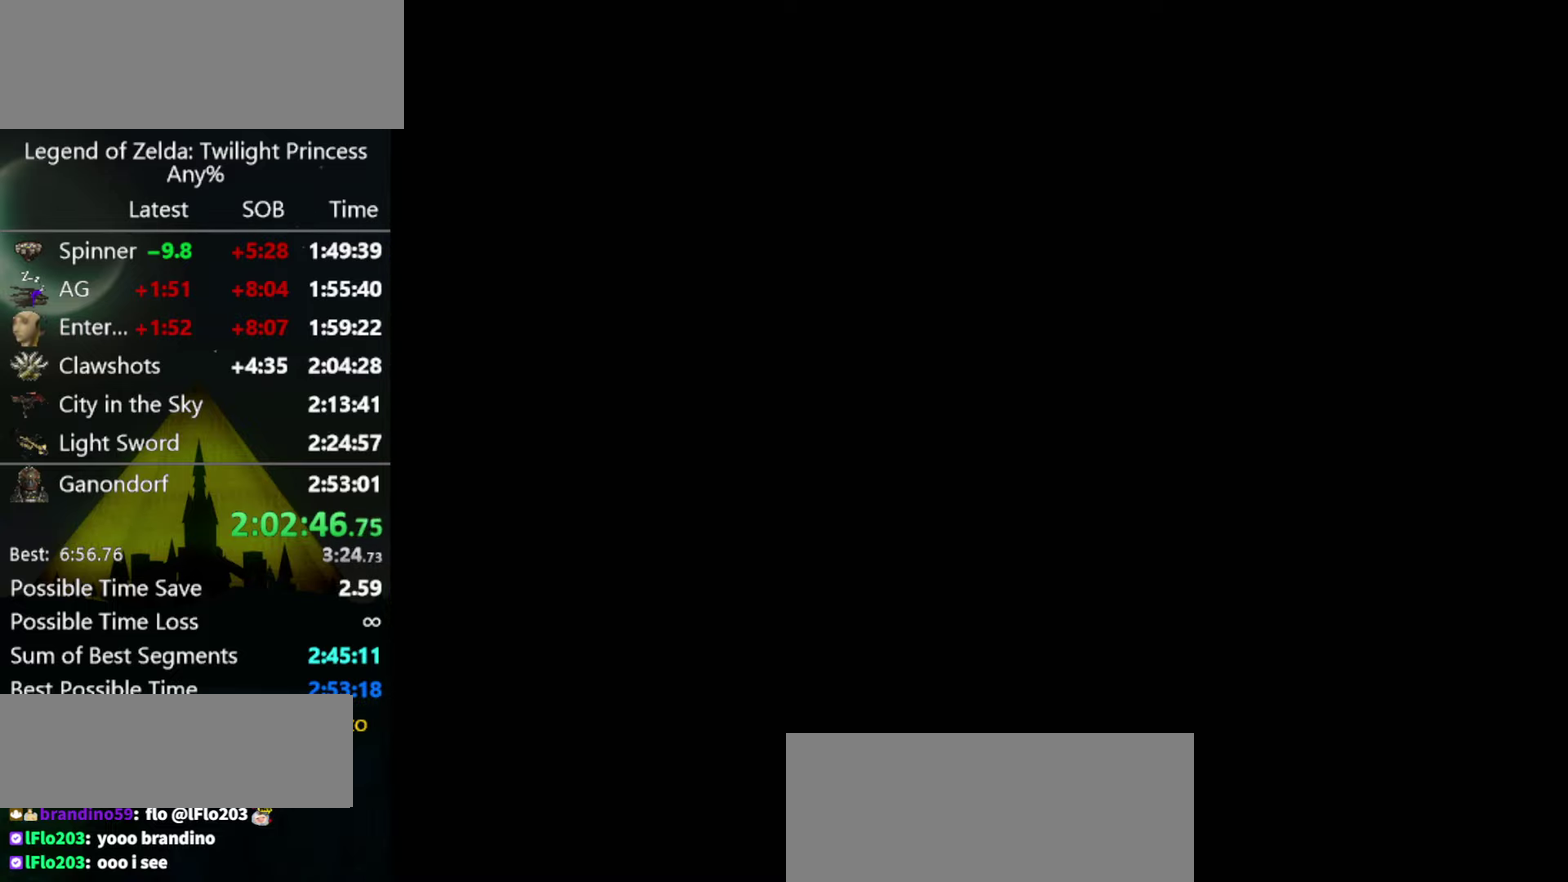
{"buttons": [], "left_stick": "up", "right_stick": "center", "events": [[366, "left_stick", "up"]]}
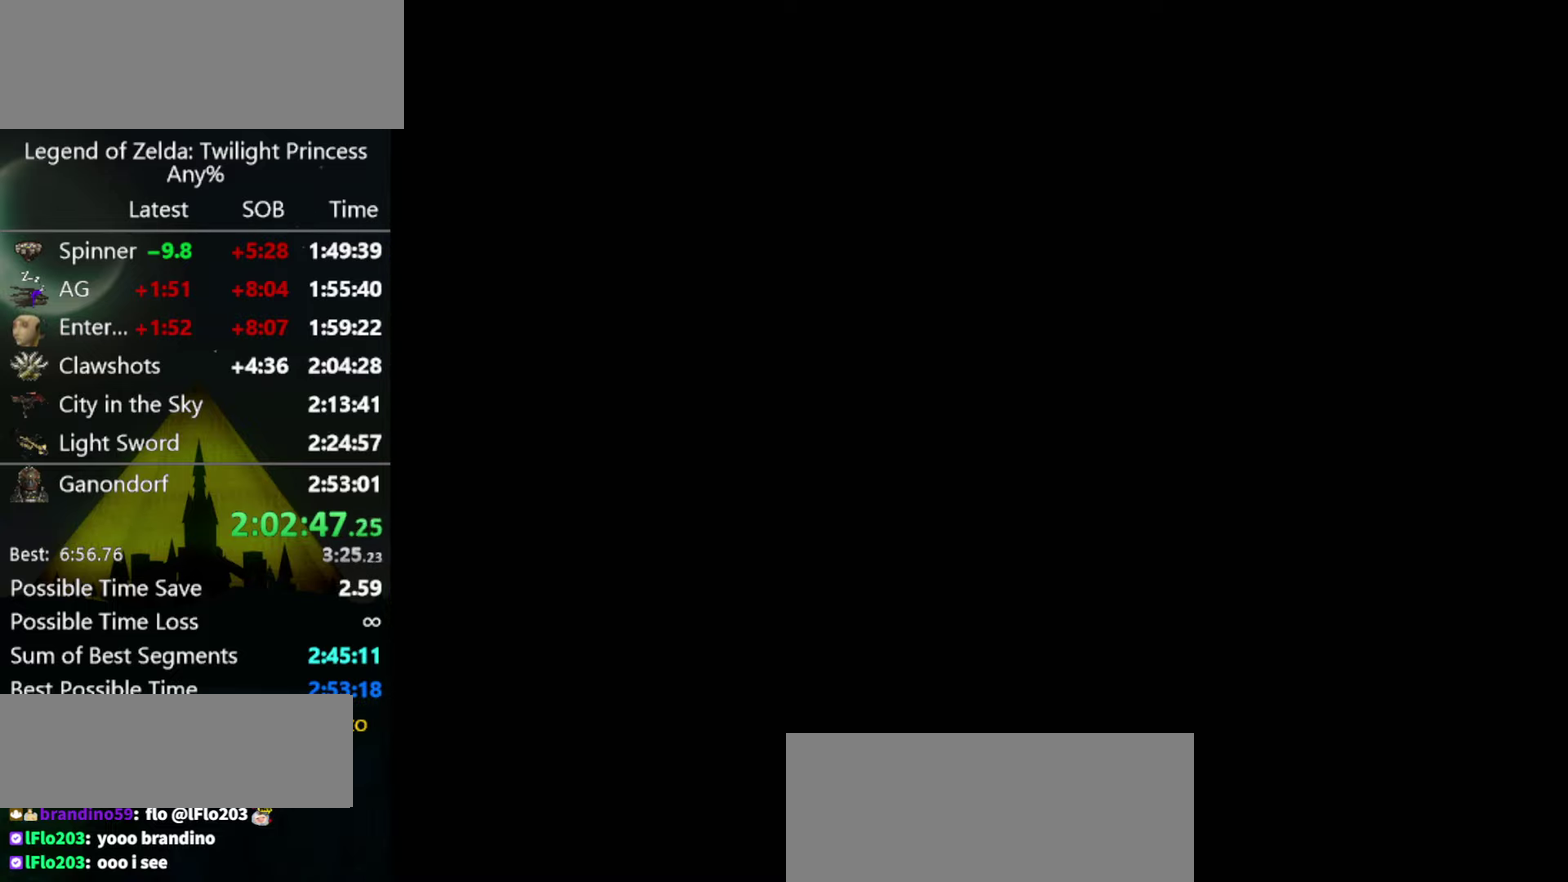
{"buttons": [], "left_stick": "up", "right_stick": "center"}
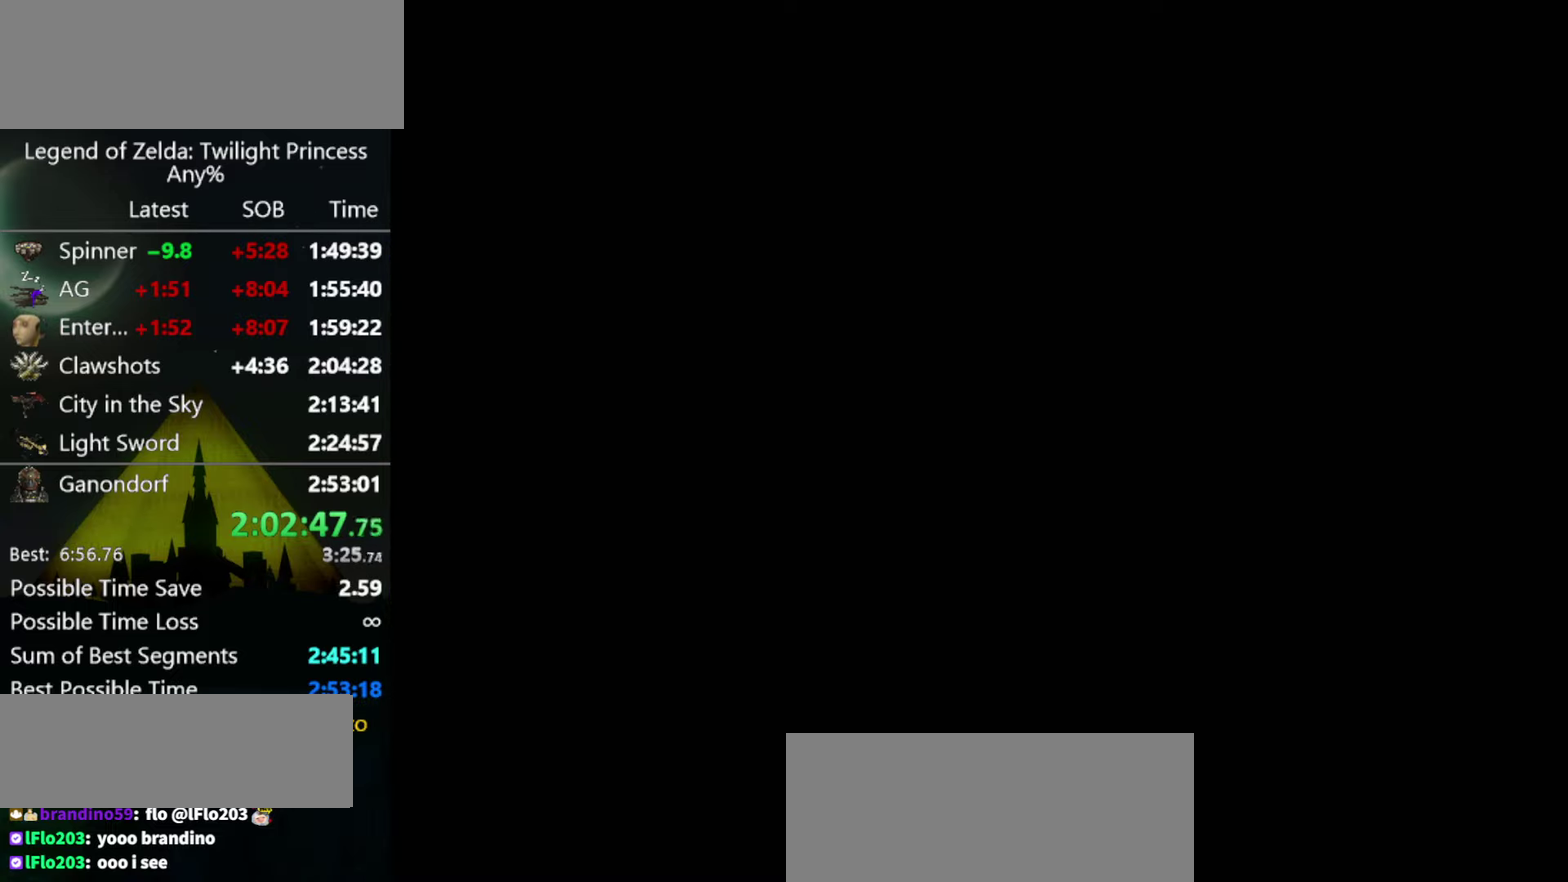
{"buttons": [], "left_stick": "up", "right_stick": "center"}
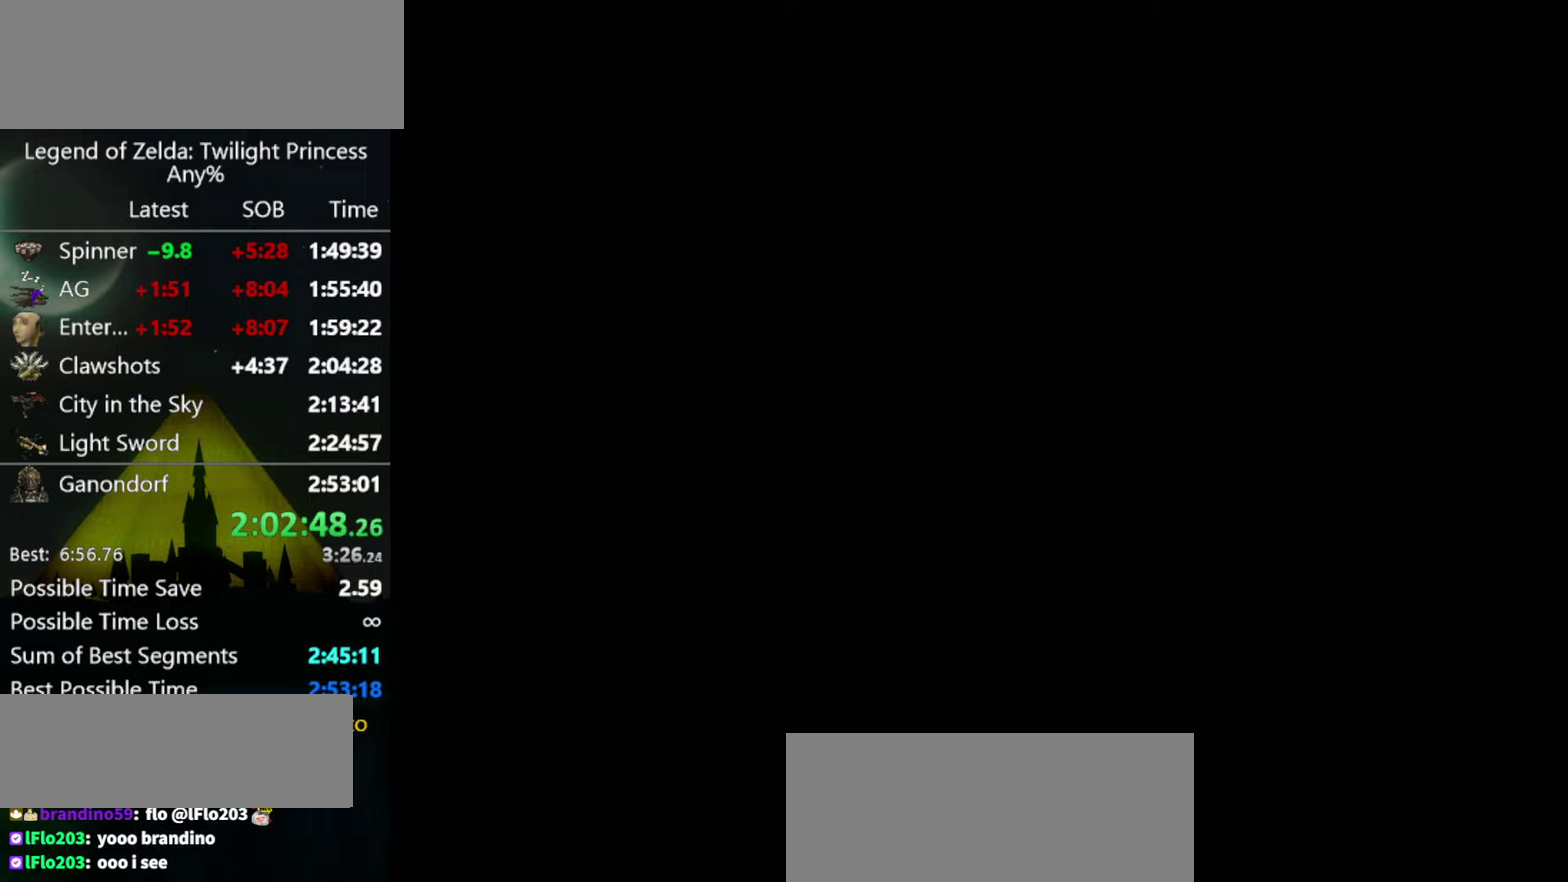
{"buttons": [], "left_stick": "up", "right_stick": "center"}
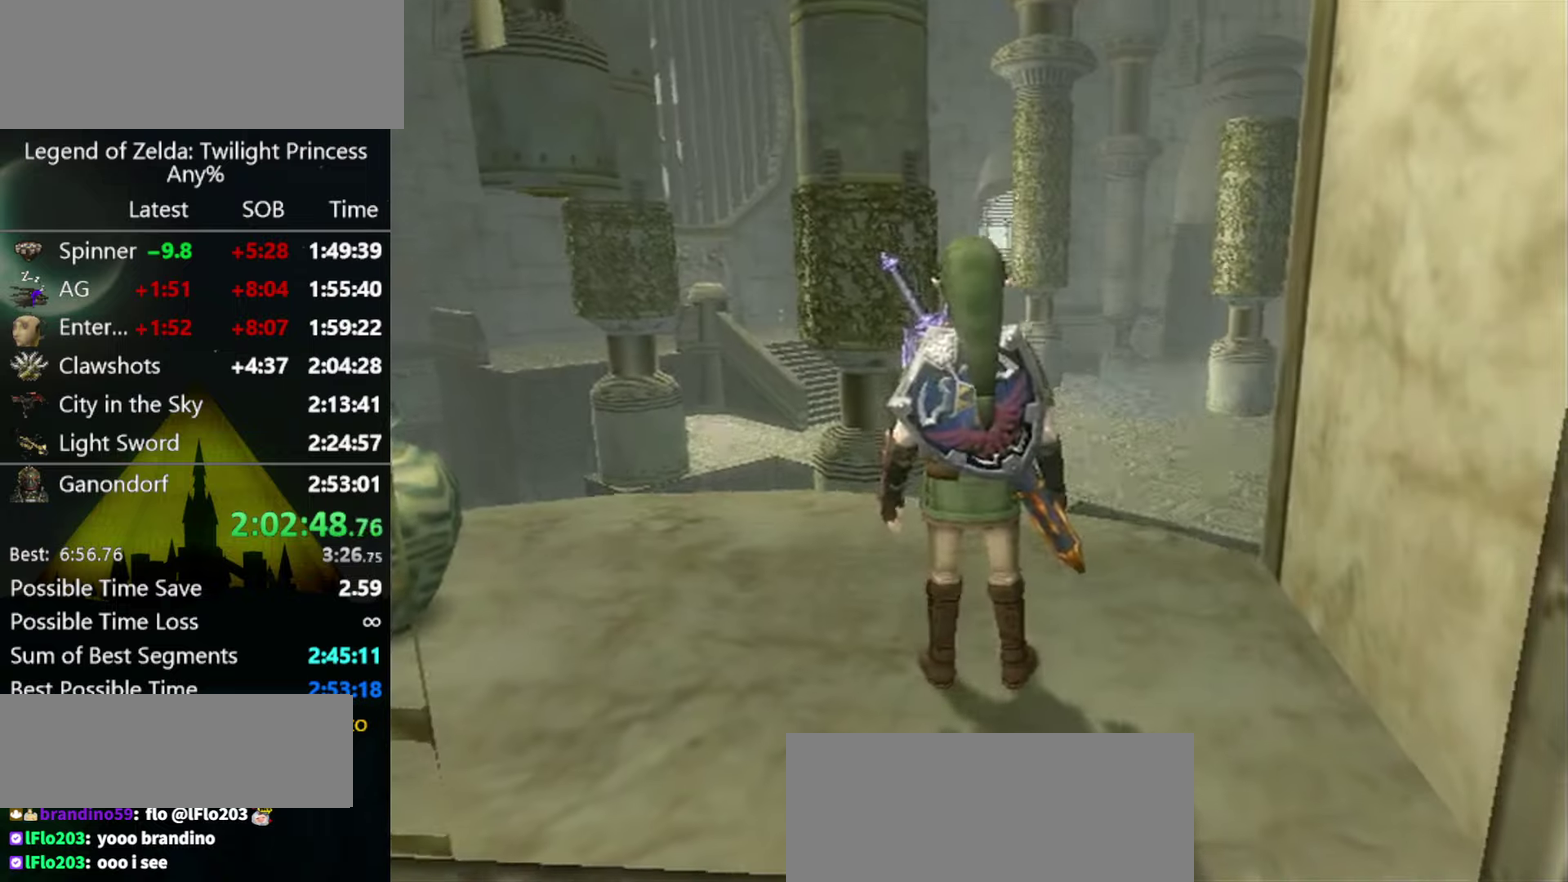
{"buttons": [], "left_stick": "up-right", "right_stick": "center", "events": [[500, "left_stick", "up-right"]]}
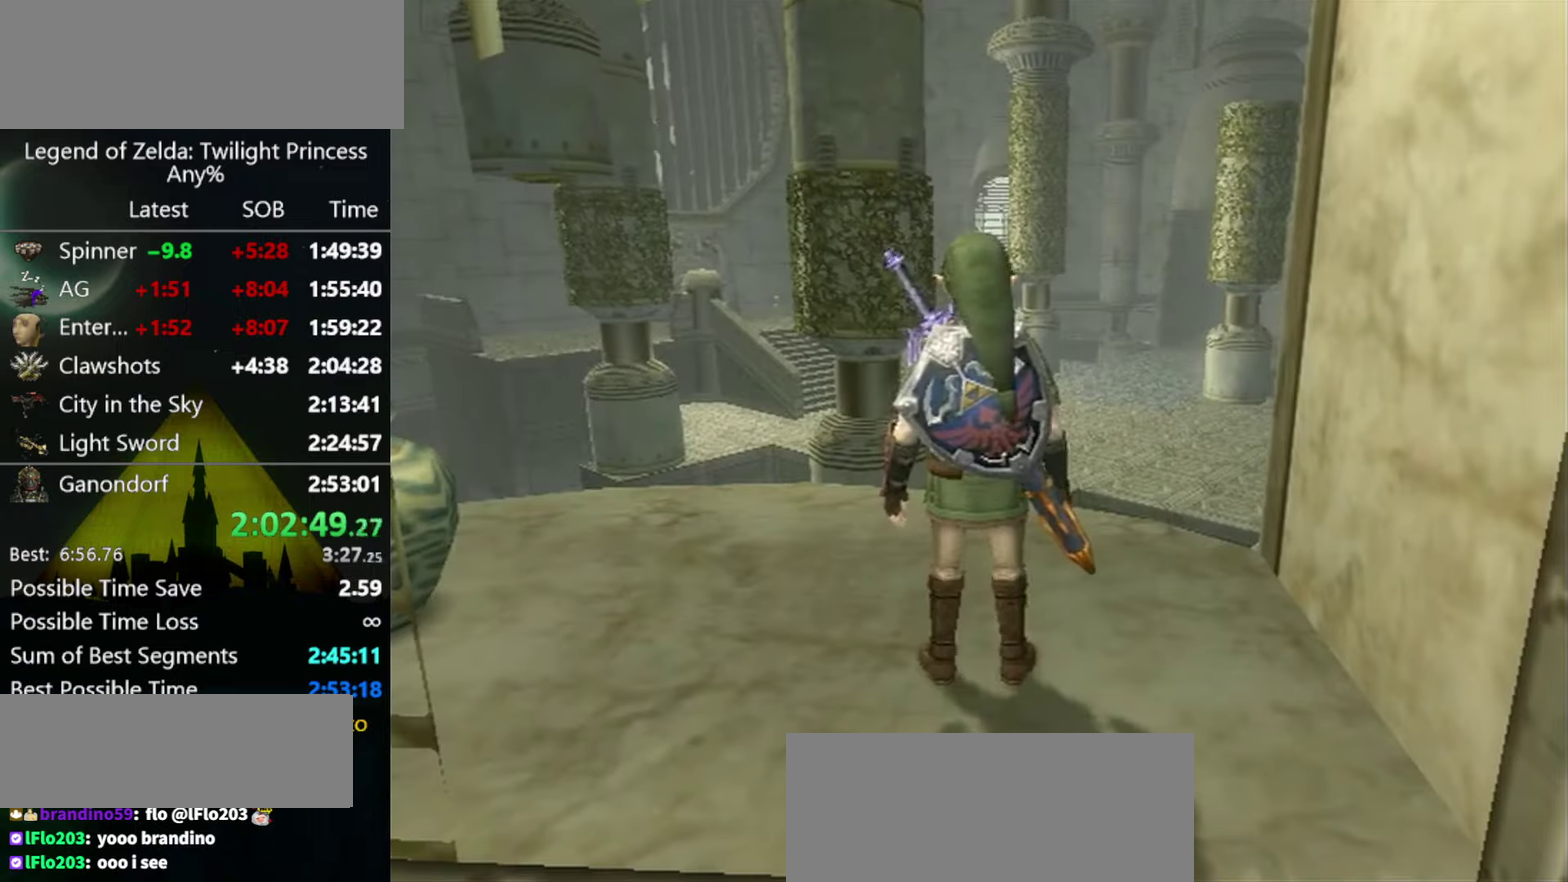
{"buttons": [], "left_stick": "up-right", "right_stick": "center", "events": [[34, "A", "down"], [100, "A", "up"], [200, "A", "down"], [234, "A", "up"], [267, "A", "down"], [367, "A", "up"], [400, "A", "down"], [467, "A", "up"]]}
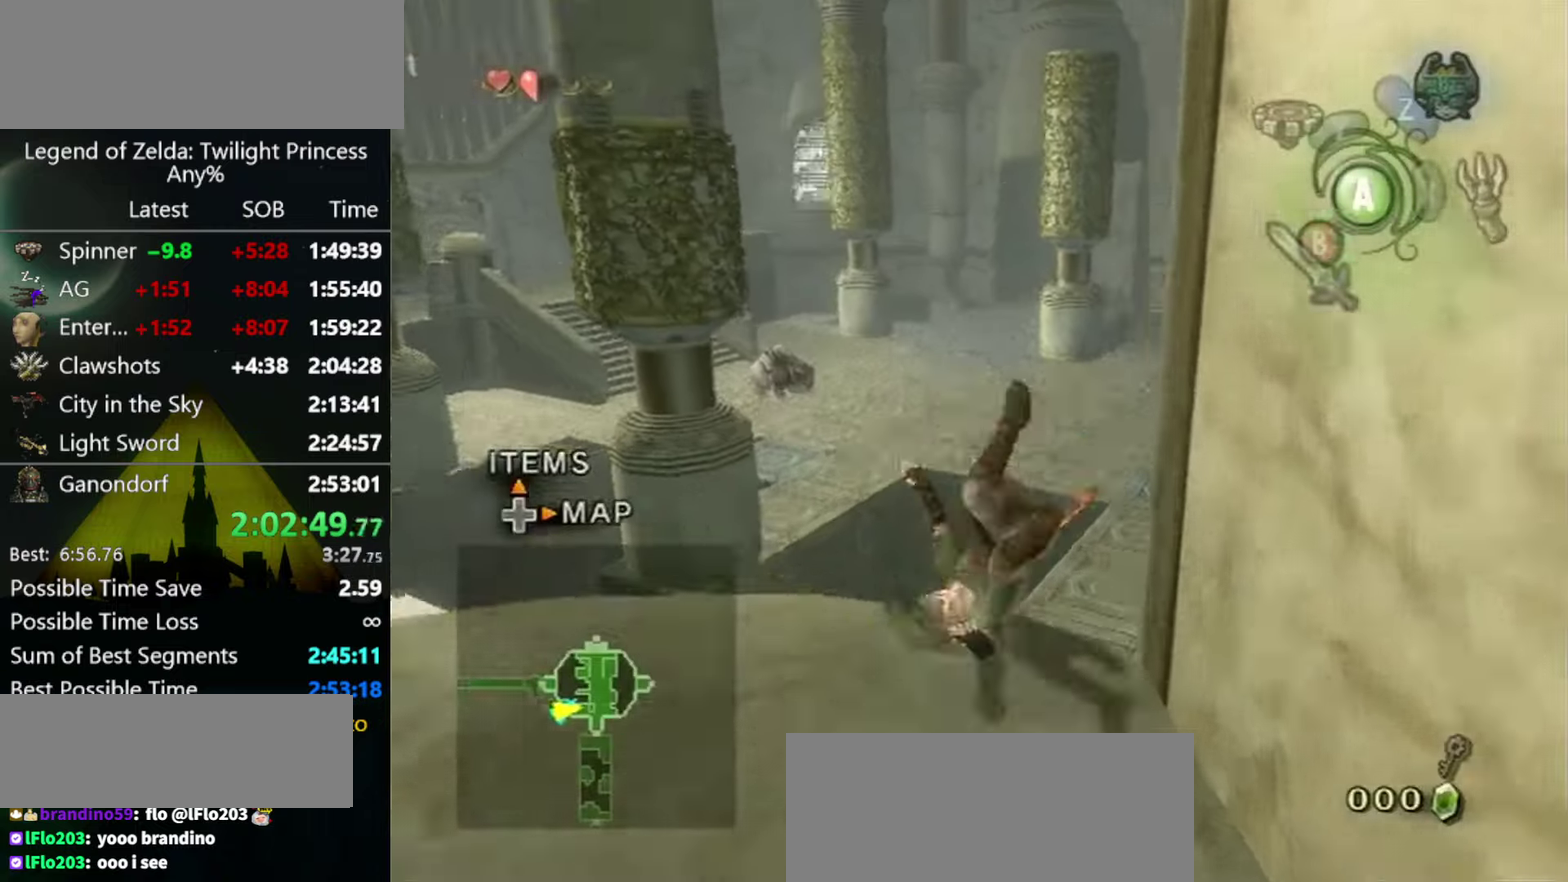
{"buttons": [], "left_stick": "up", "right_stick": "center", "events": [[34, "A", "down"], [100, "A", "up"], [134, "left_stick", "up"], [300, "B", "down"], [400, "B", "up"]]}
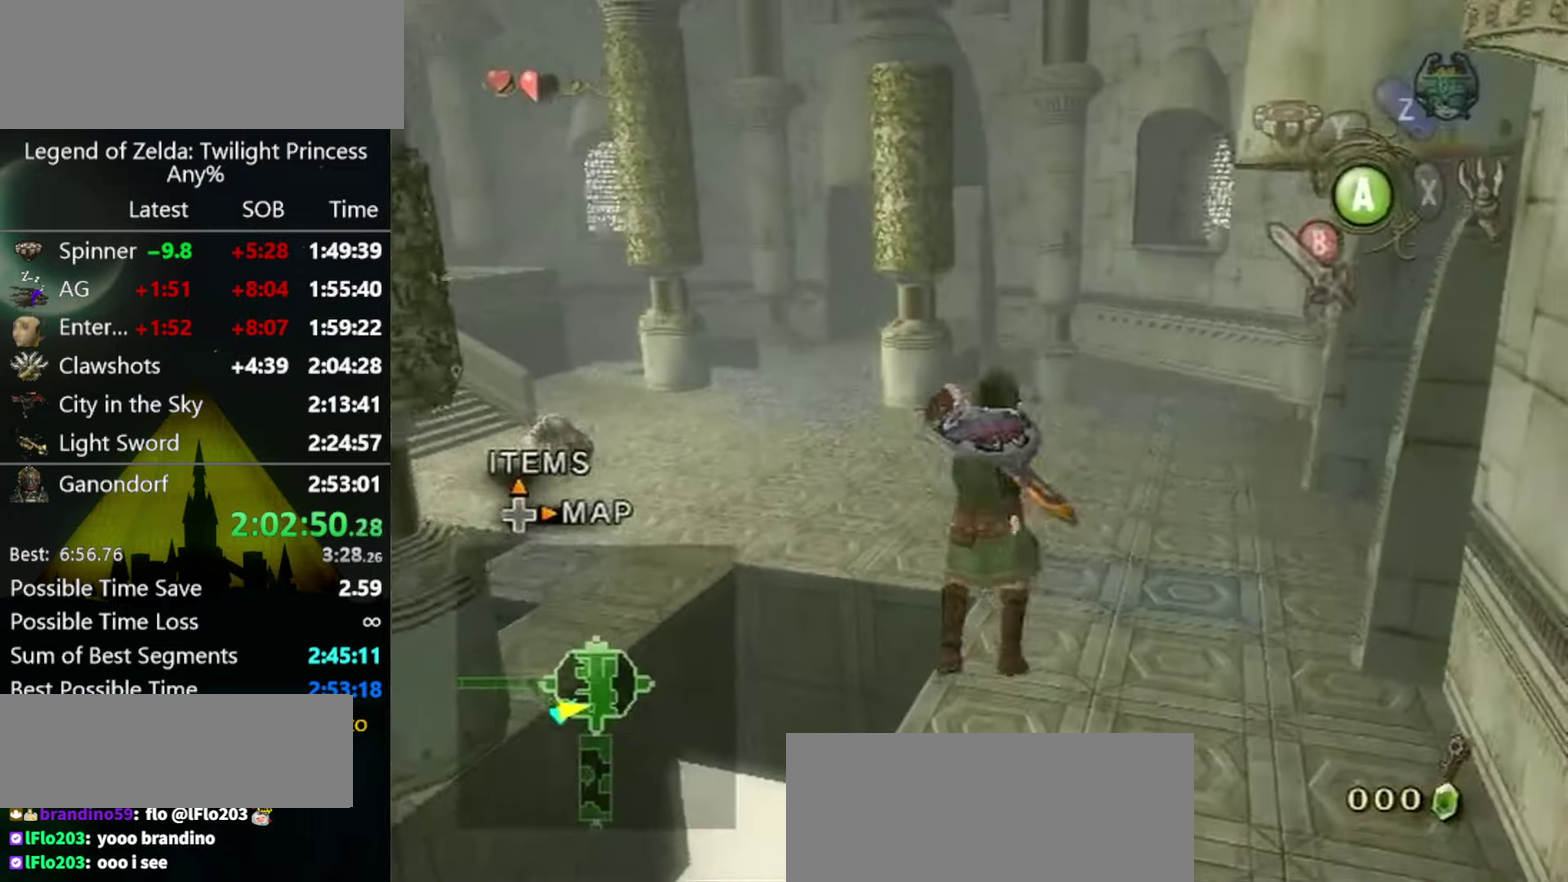
{"buttons": ["A"], "left_stick": "up", "right_stick": "center", "events": [[200, "A", "down"]]}
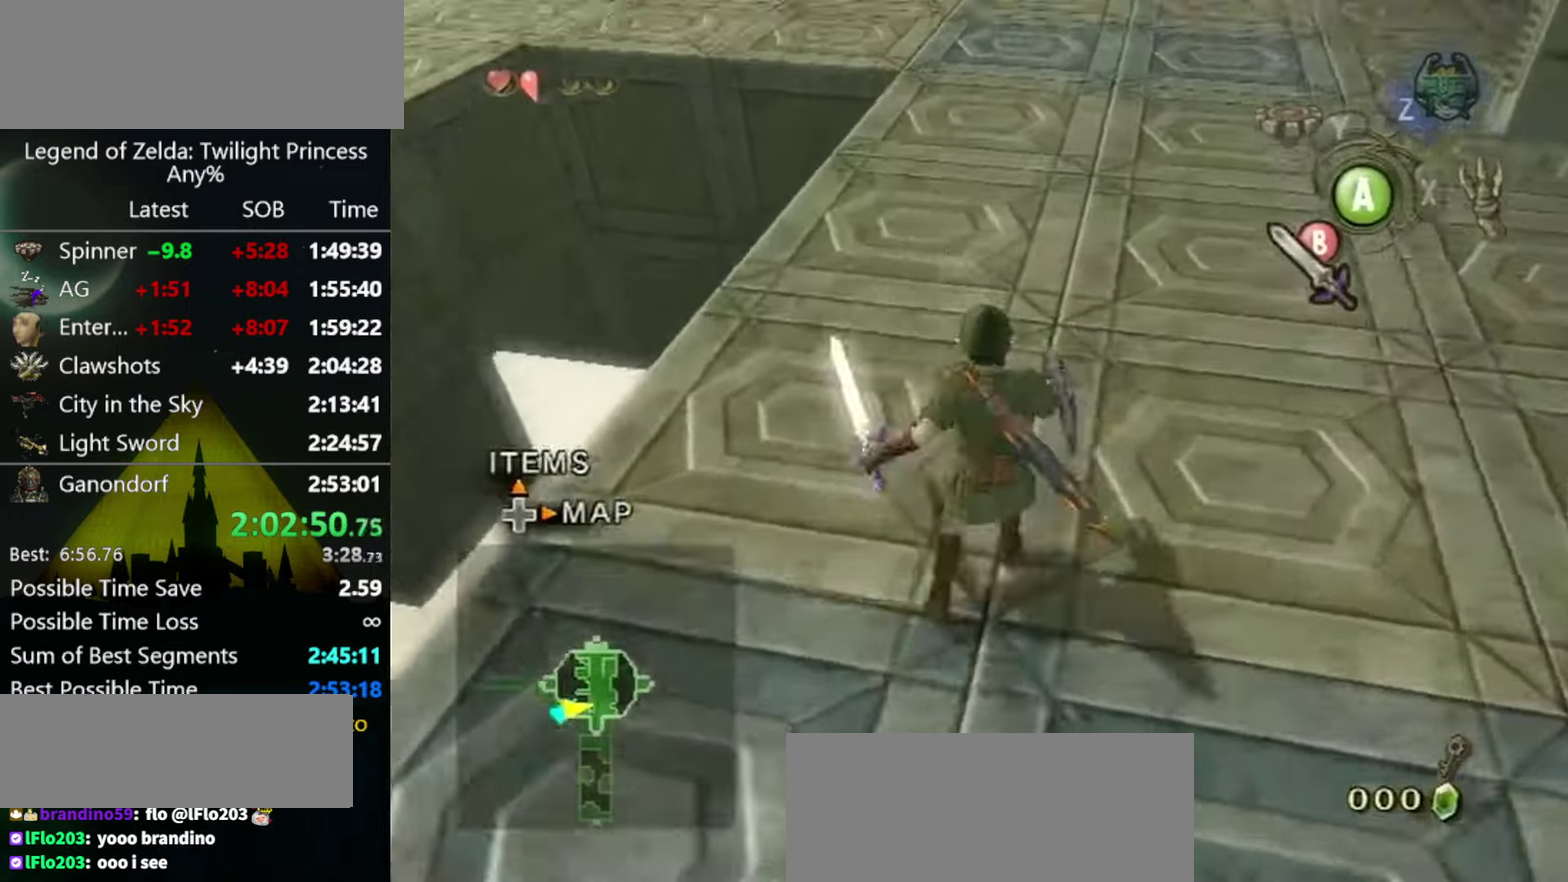
{"buttons": [], "left_stick": "up", "right_stick": "center", "events": [[167, "A", "up"]]}
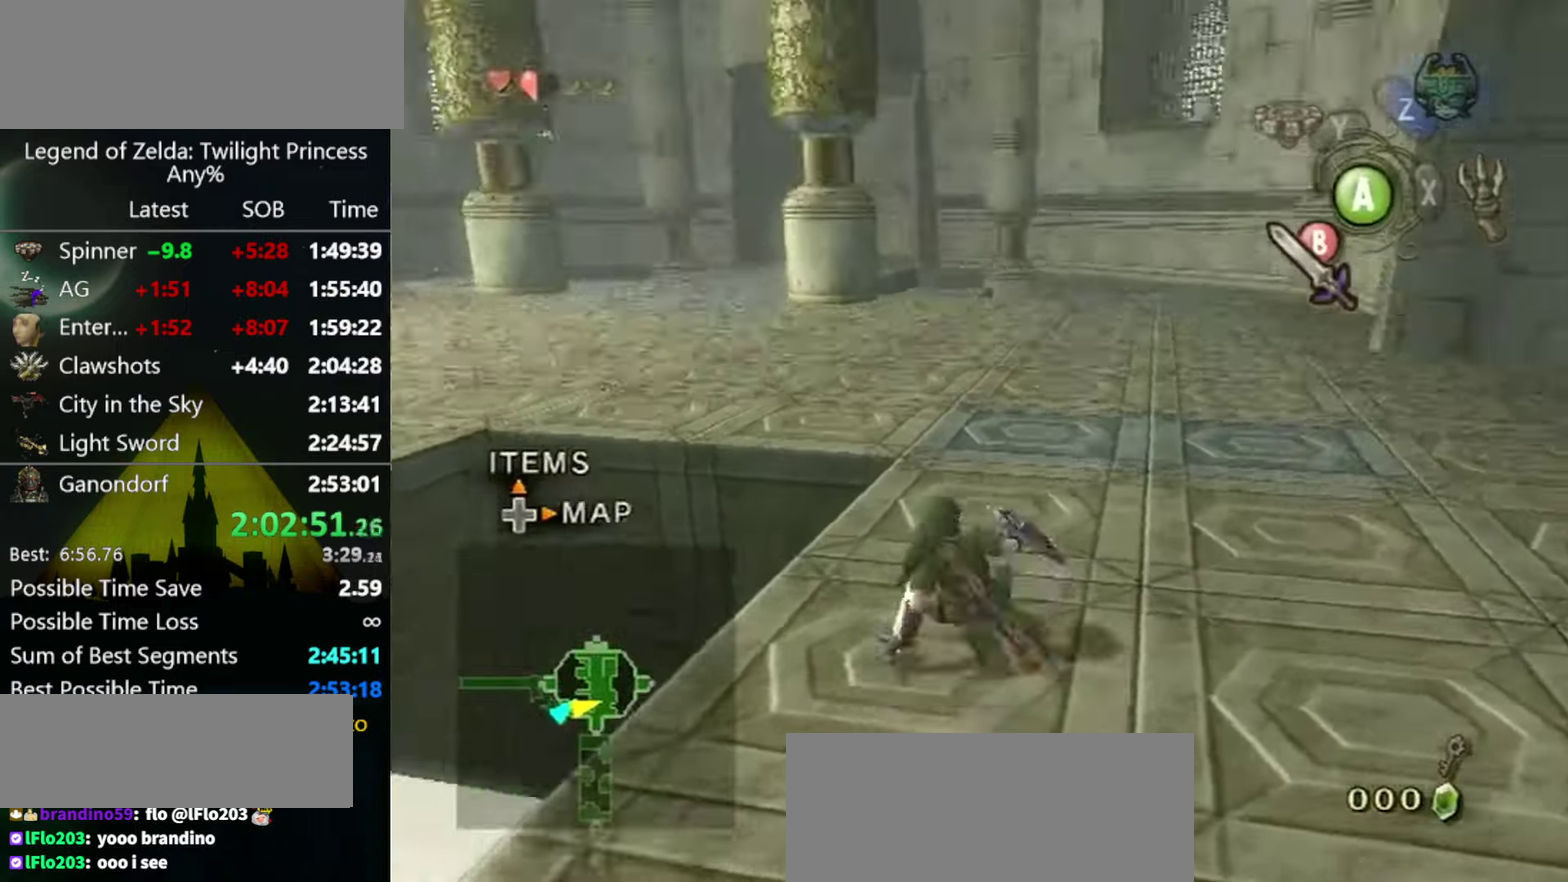
{"buttons": [], "left_stick": "up", "right_stick": "center", "events": [[167, "A", "down"], [200, "A", "up"], [267, "A", "down"], [300, "A", "up"]]}
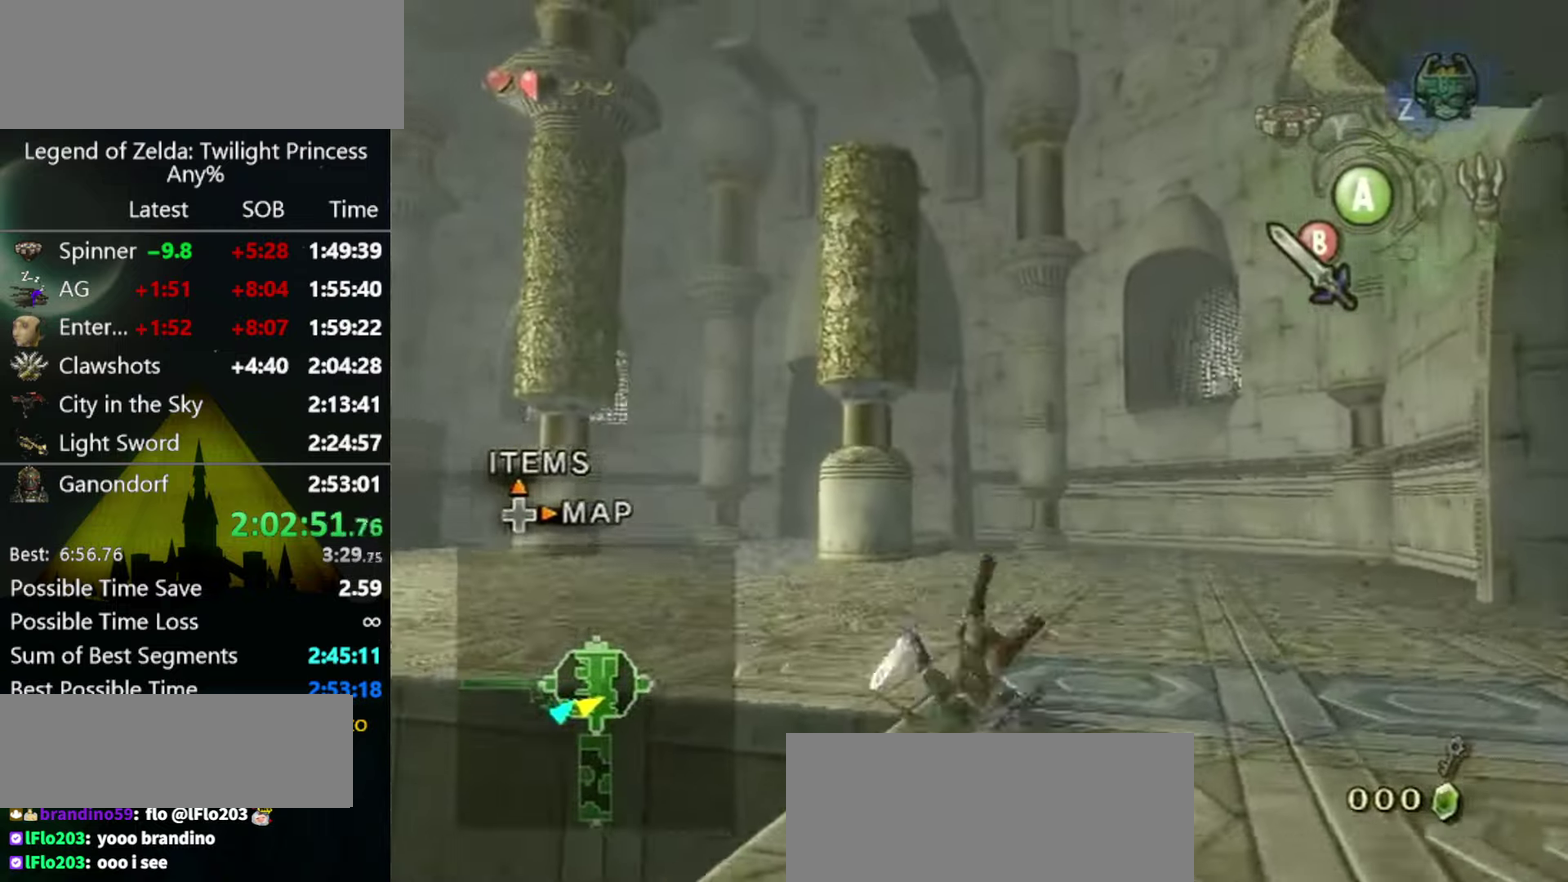
{"buttons": [], "left_stick": "up", "right_stick": "center", "events": [[34, "left_stick", "up-left"], [434, "A", "down"], [434, "left_stick", "up"], [500, "A", "up"]]}
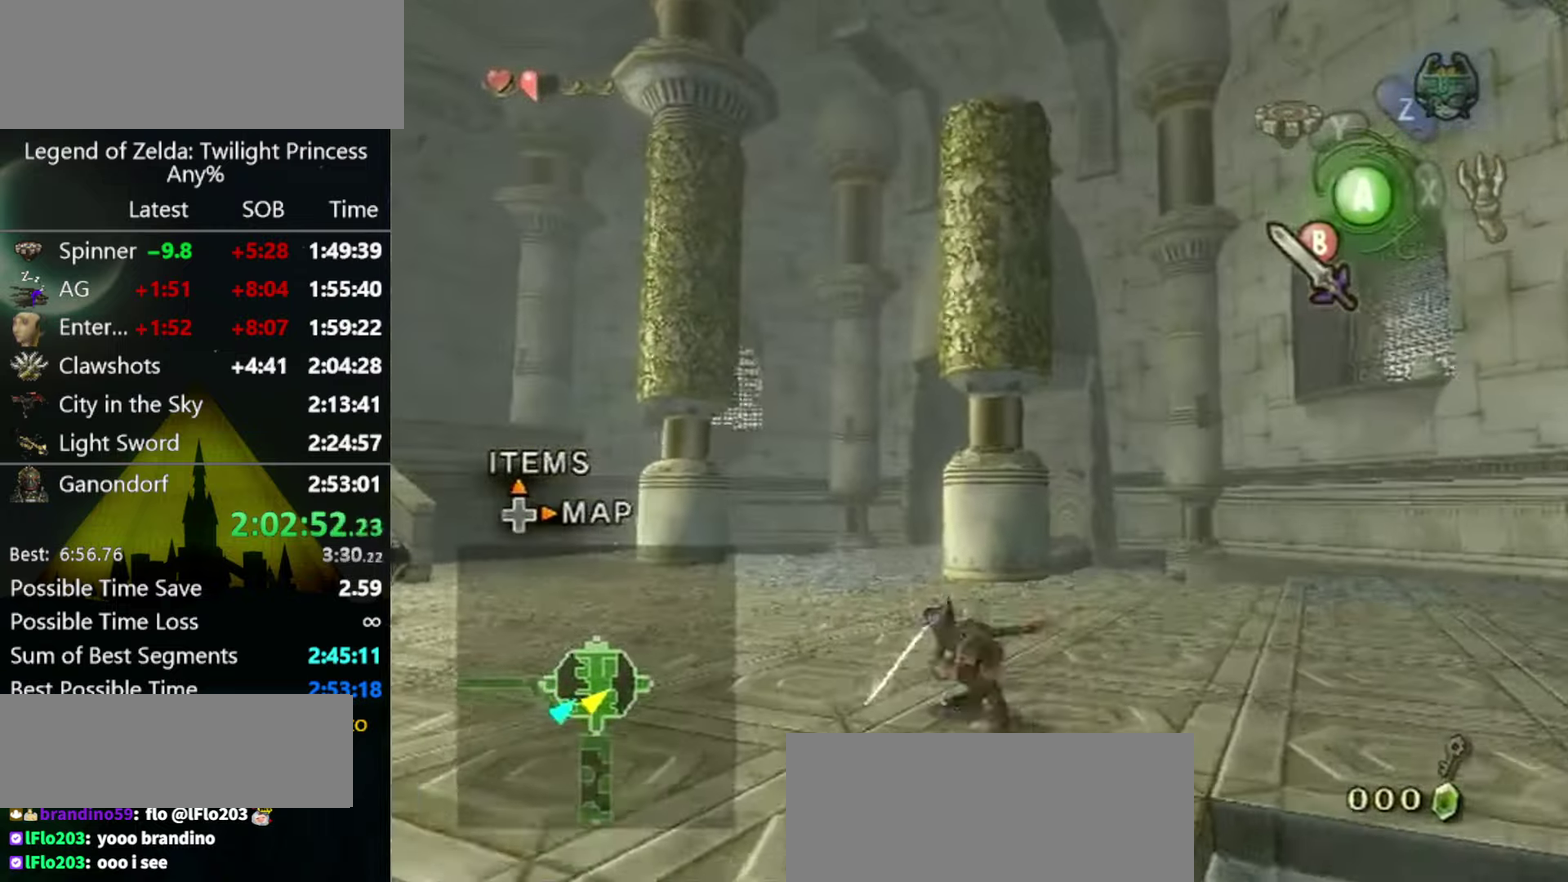
{"buttons": [], "left_stick": "up", "right_stick": "center", "events": [[67, "A", "down"], [134, "A", "up"]]}
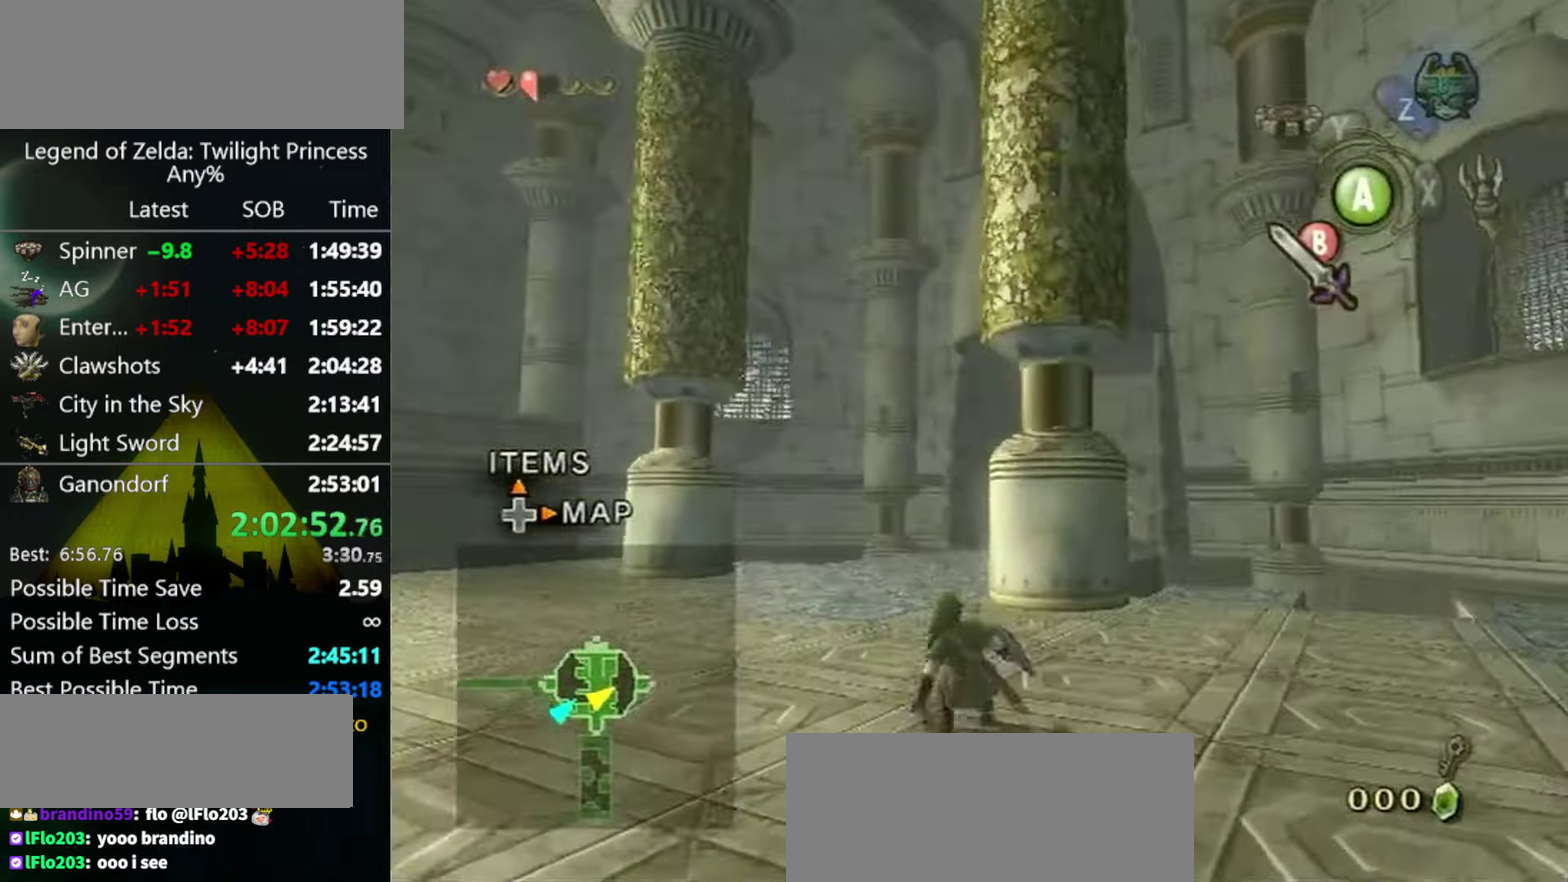
{"buttons": [], "left_stick": "up", "right_stick": "center", "events": [[134, "A", "down"], [200, "A", "up"]]}
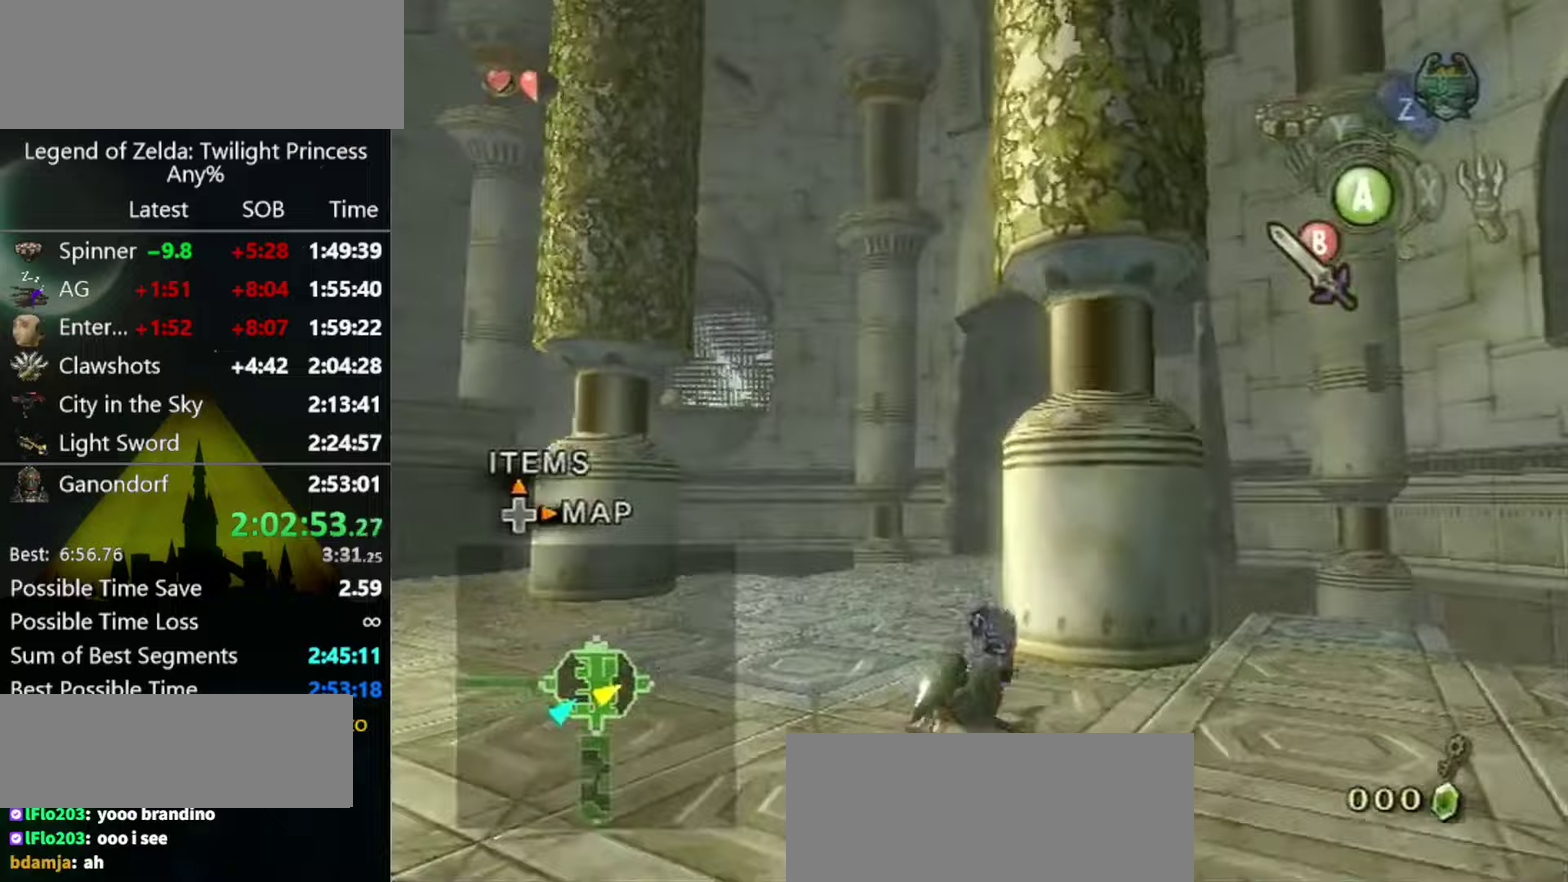
{"buttons": [], "left_stick": "up", "right_stick": "center", "events": [[300, "A", "down"], [367, "A", "up"], [433, "A", "down"], [500, "A", "up"]]}
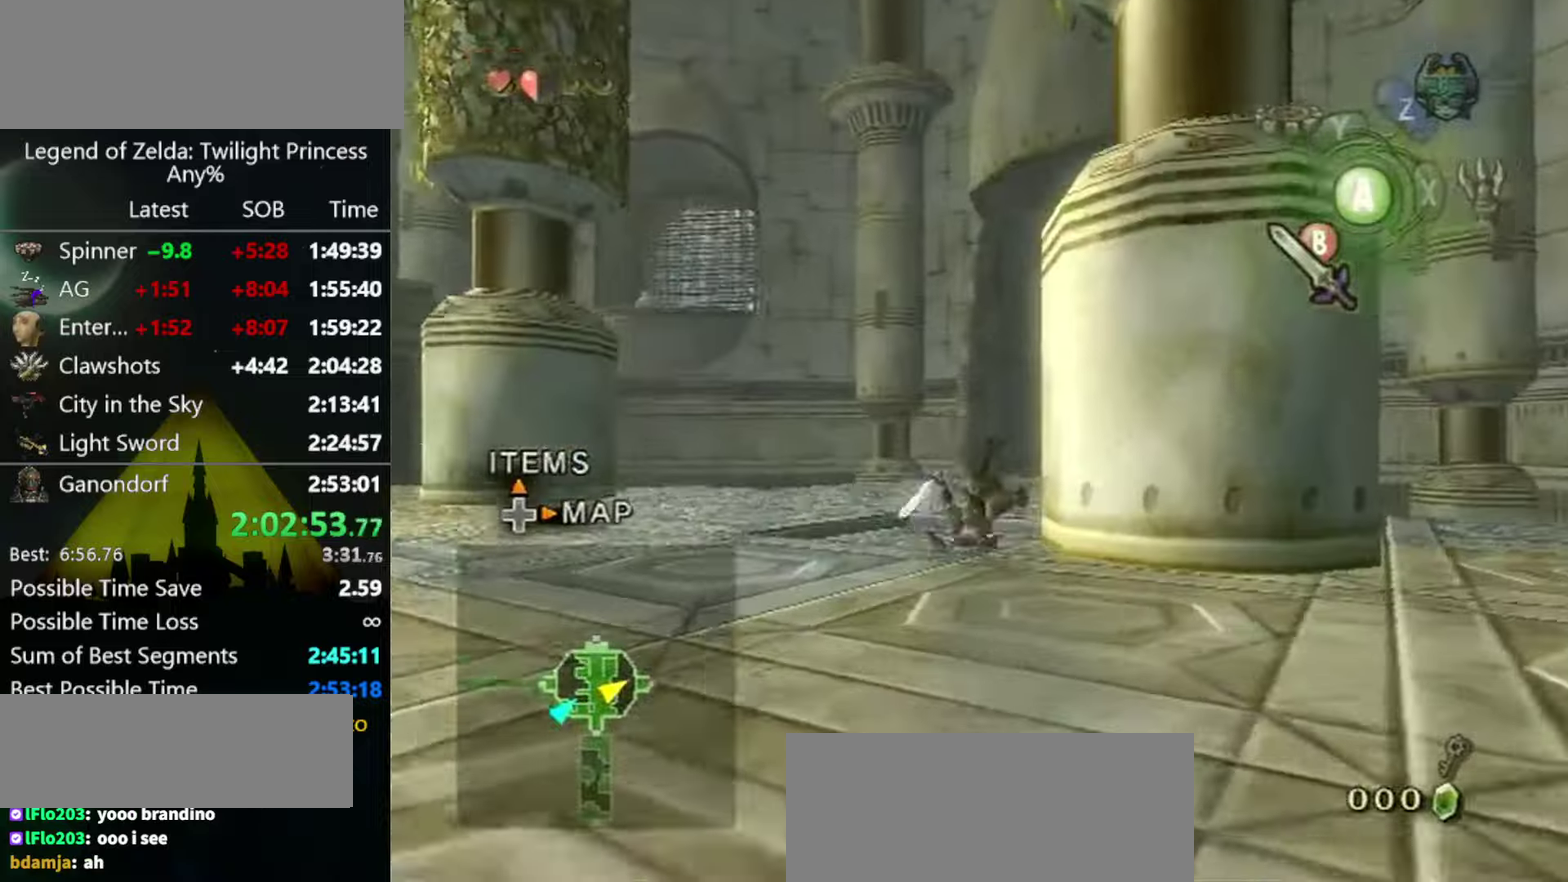
{"buttons": ["A"], "left_stick": "up-right", "right_stick": "center"}
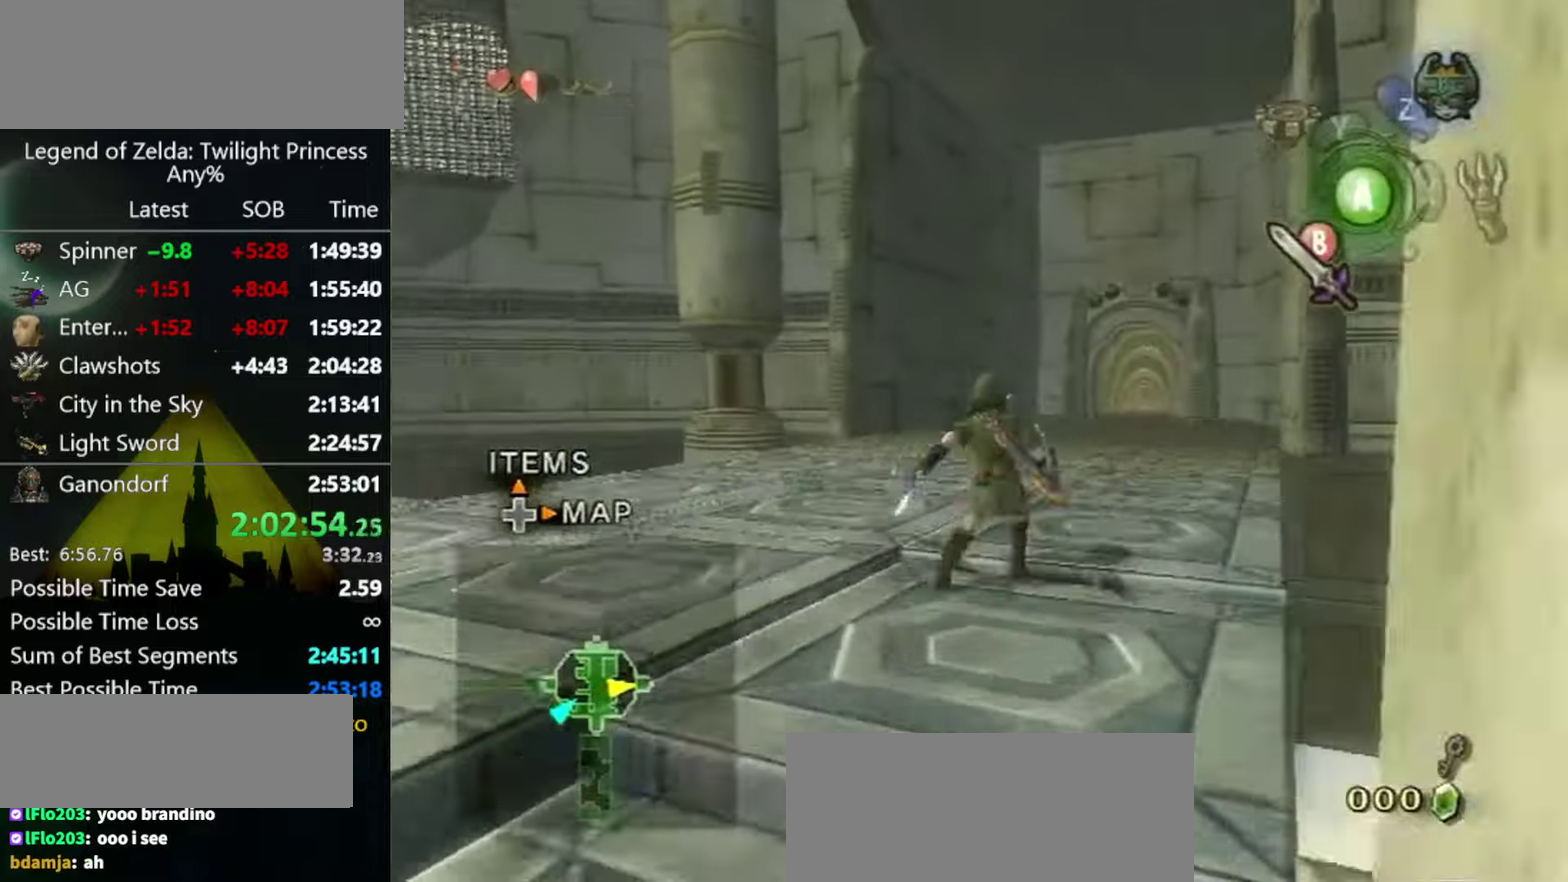
{"buttons": [], "left_stick": "up", "right_stick": "center"}
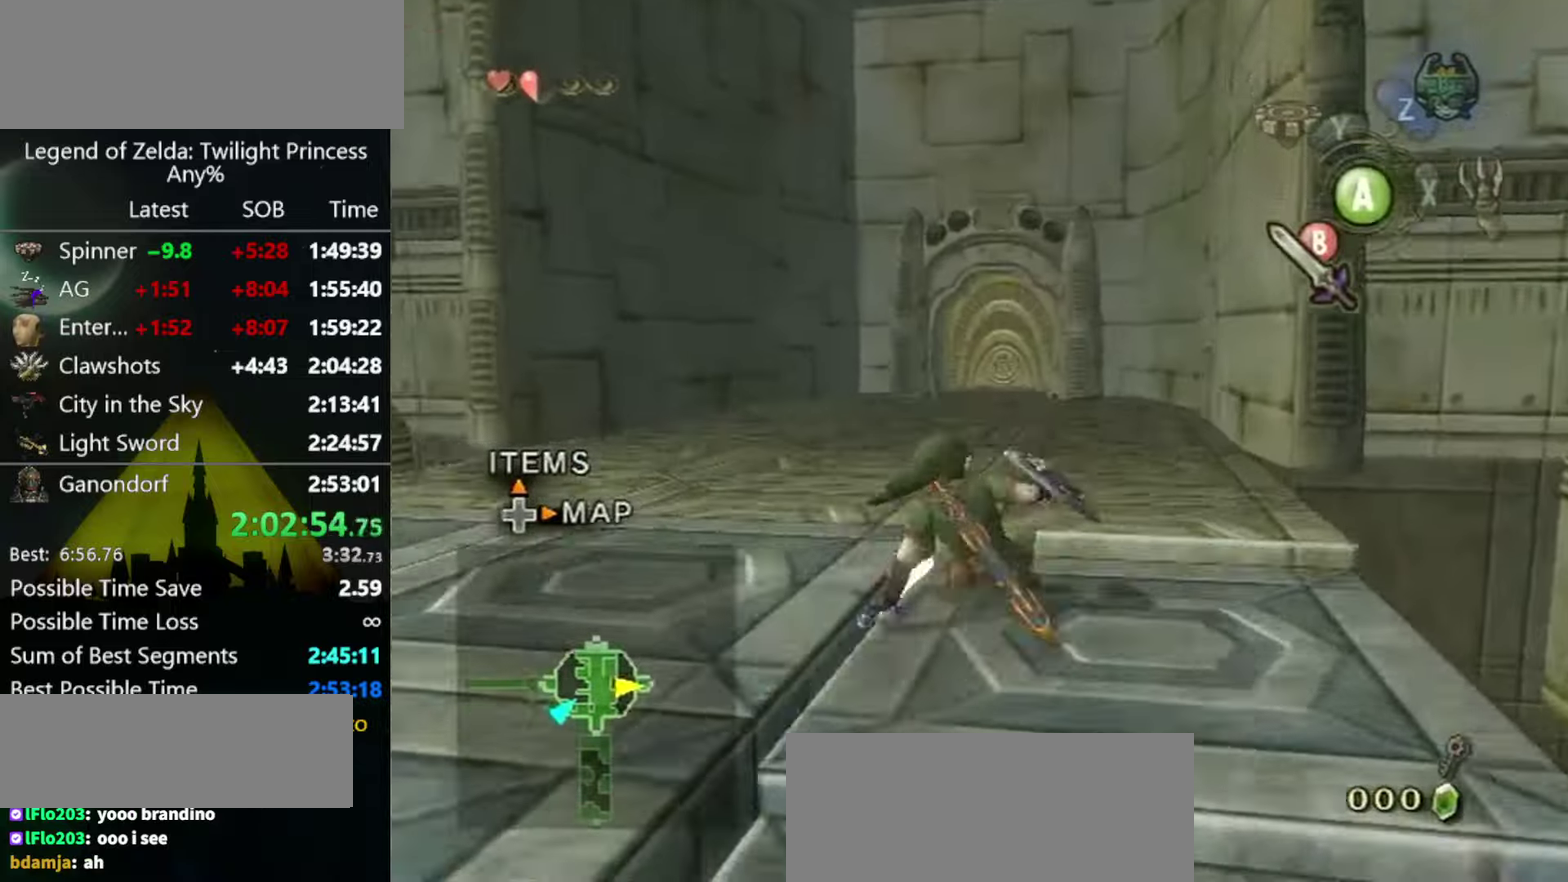
{"buttons": [], "left_stick": "up", "right_stick": "center", "events": [[200, "A", "down"], [233, "A", "up"], [300, "A", "down"], [333, "A", "up"]]}
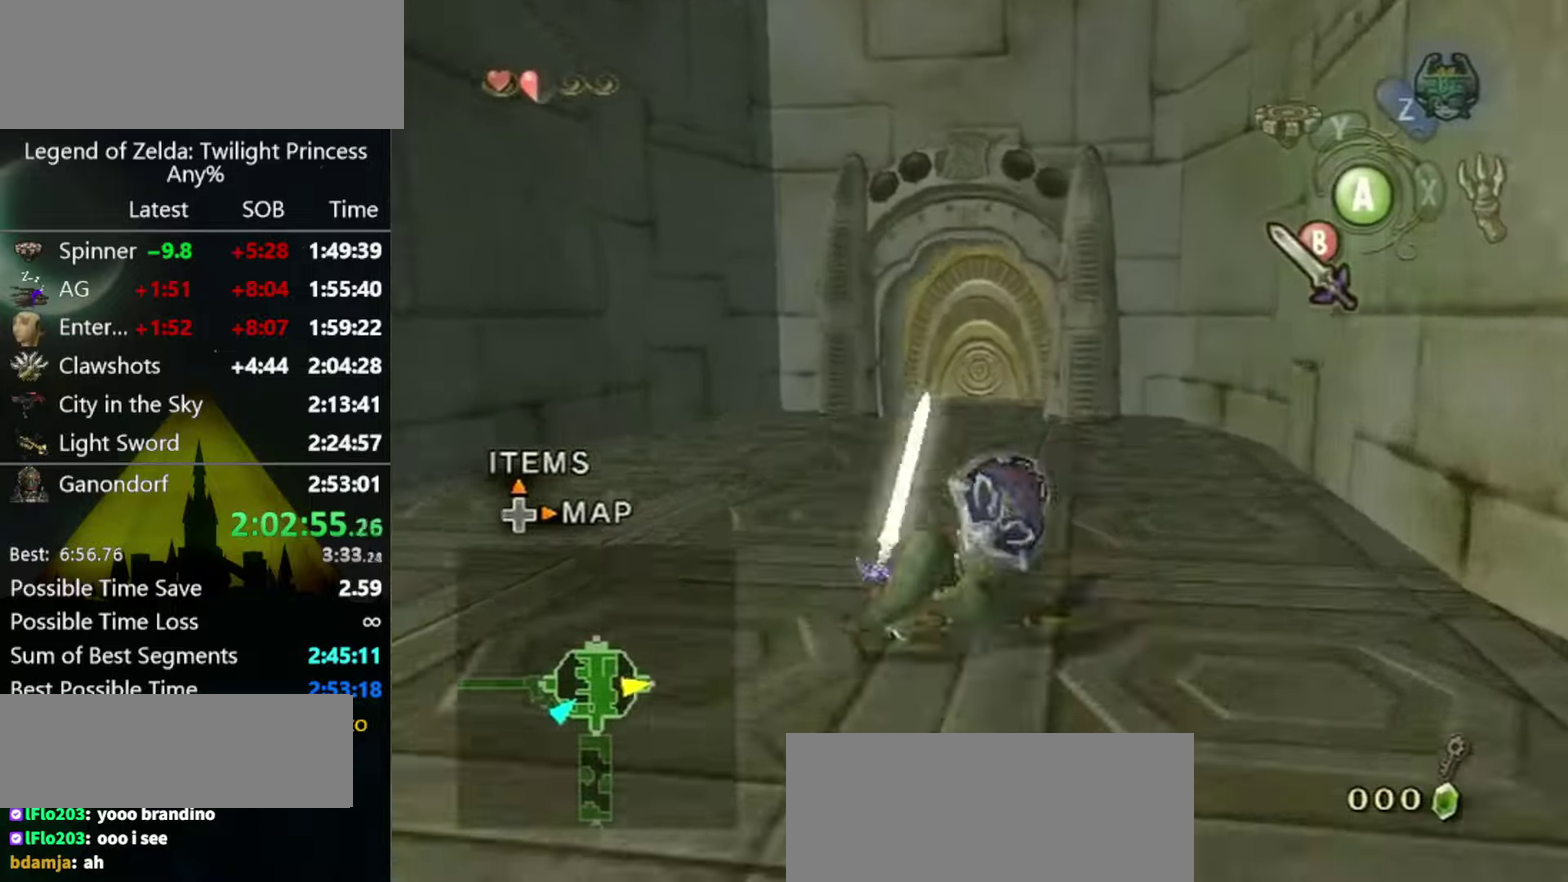
{"buttons": [], "left_stick": "up", "right_stick": "center", "events": [[367, "A", "down"], [500, "A", "up"]]}
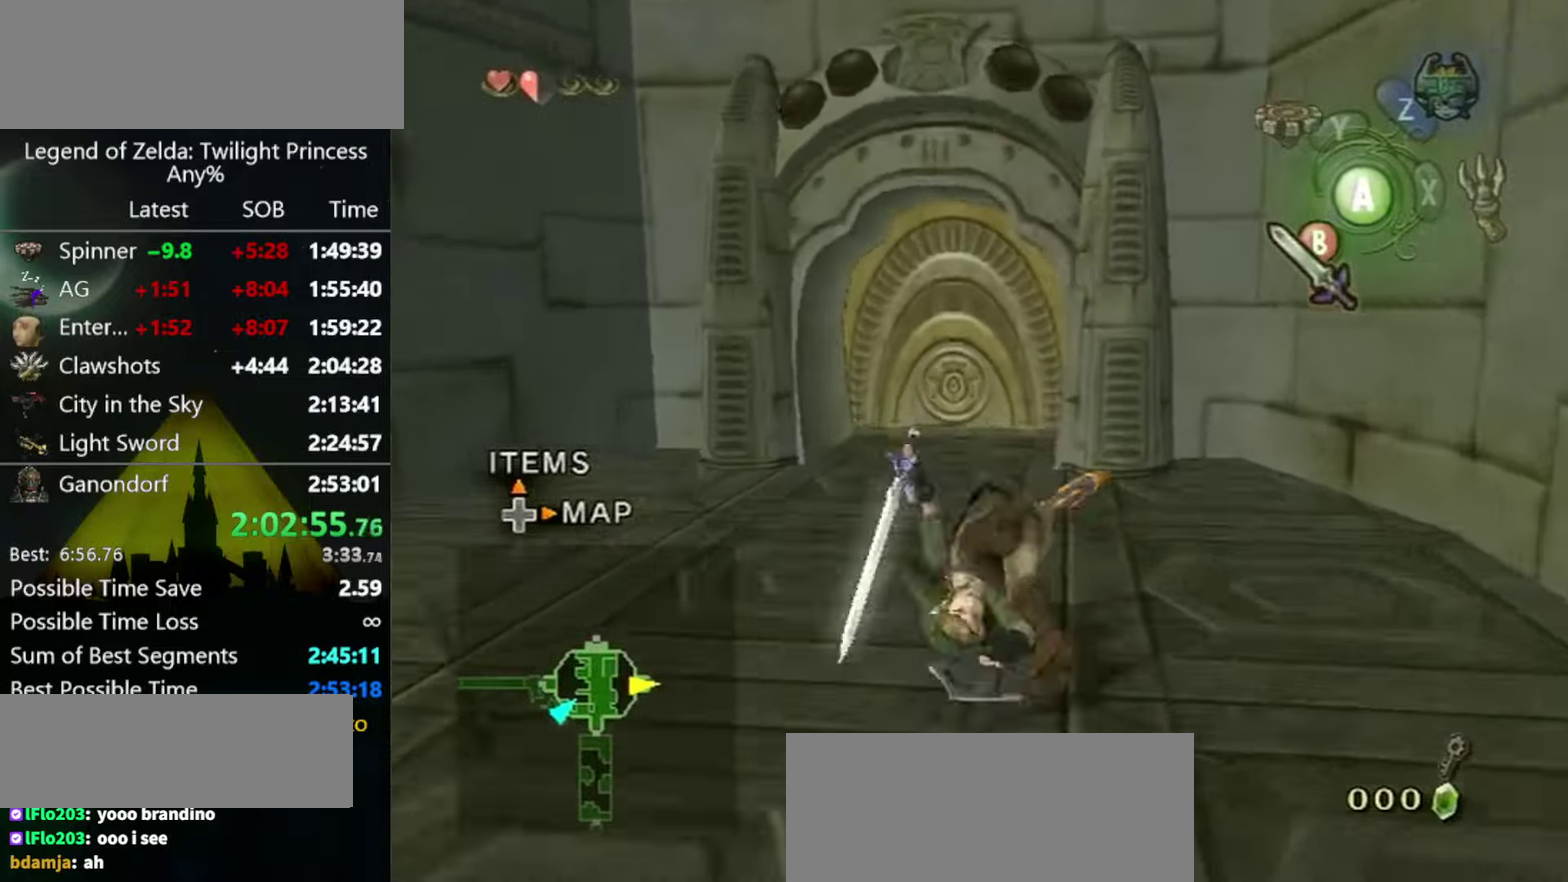
{"buttons": [], "left_stick": "up", "right_stick": "center"}
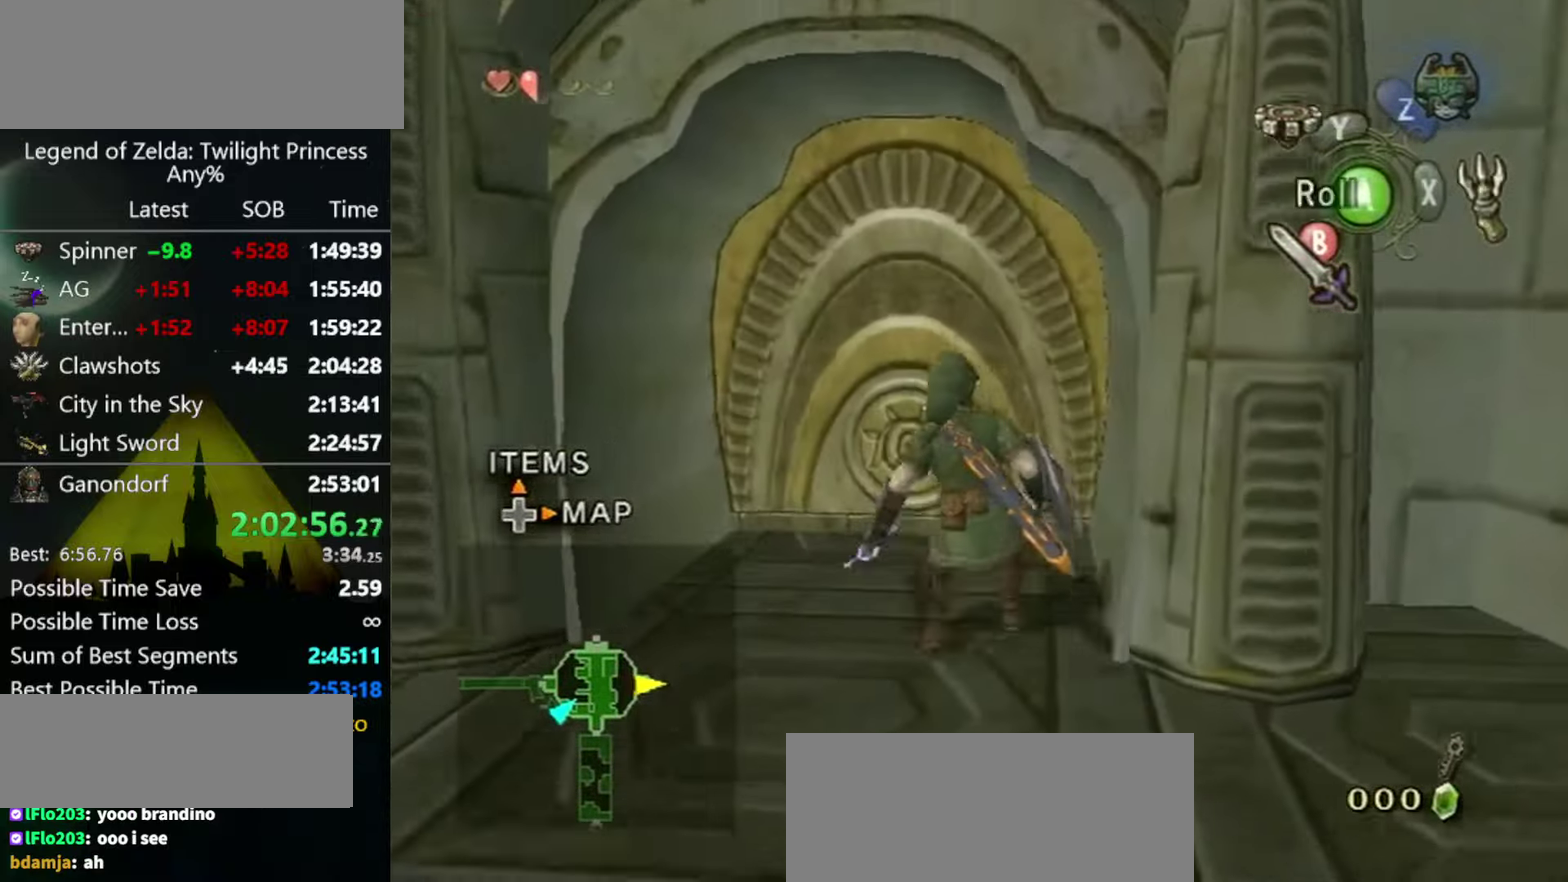
{"buttons": [], "left_stick": "center", "right_stick": "center", "events": [[300, "left_stick", "center"], [333, "A", "down"], [400, "A", "up"]]}